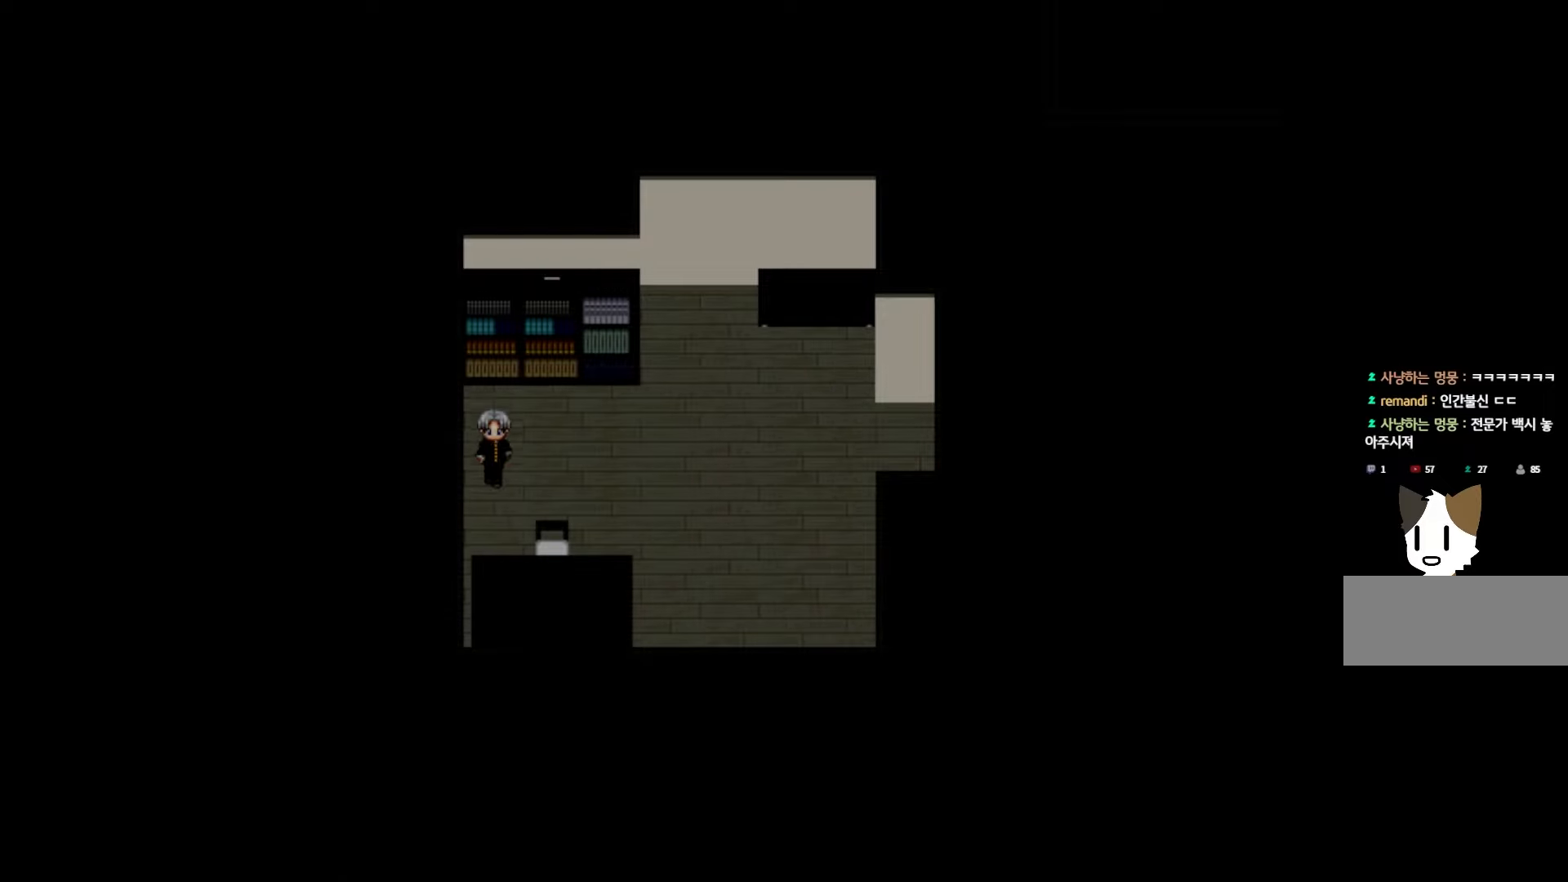
Gameplay with keyboard and mouse; each line is a JSON object with the keys and mouse buttons held at the frame after it. "events" lists presses ("down") and releases ("up") of "1", "2", "3", "4", "5", "6", "7", "a", "d", "e", "q", "r", "s", "space", "w" and "mouse_left" between this image and that frame as [ms after this image, input, new state], when the widget could be followed in between. "mouse_left" = the "left" button of the "mouse" list. No other keys are recorded. Not read: mouse_move.
{"keys": ["space"], "mouse": [], "events": [[350, "space", "down"]]}
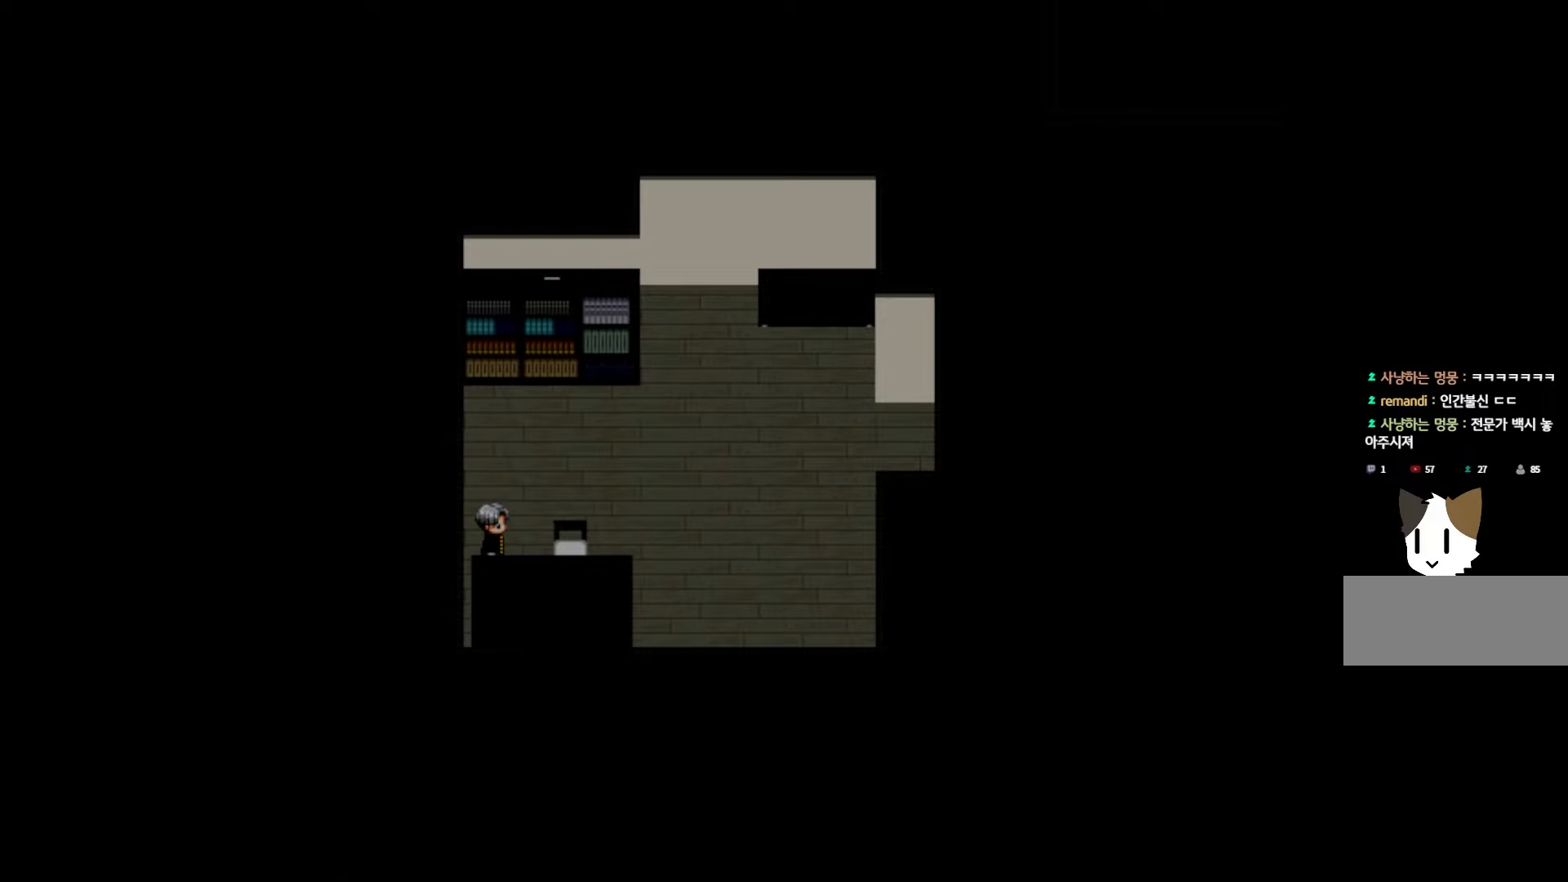
{"keys": [], "mouse": [], "events": [[33, "space", "up"]]}
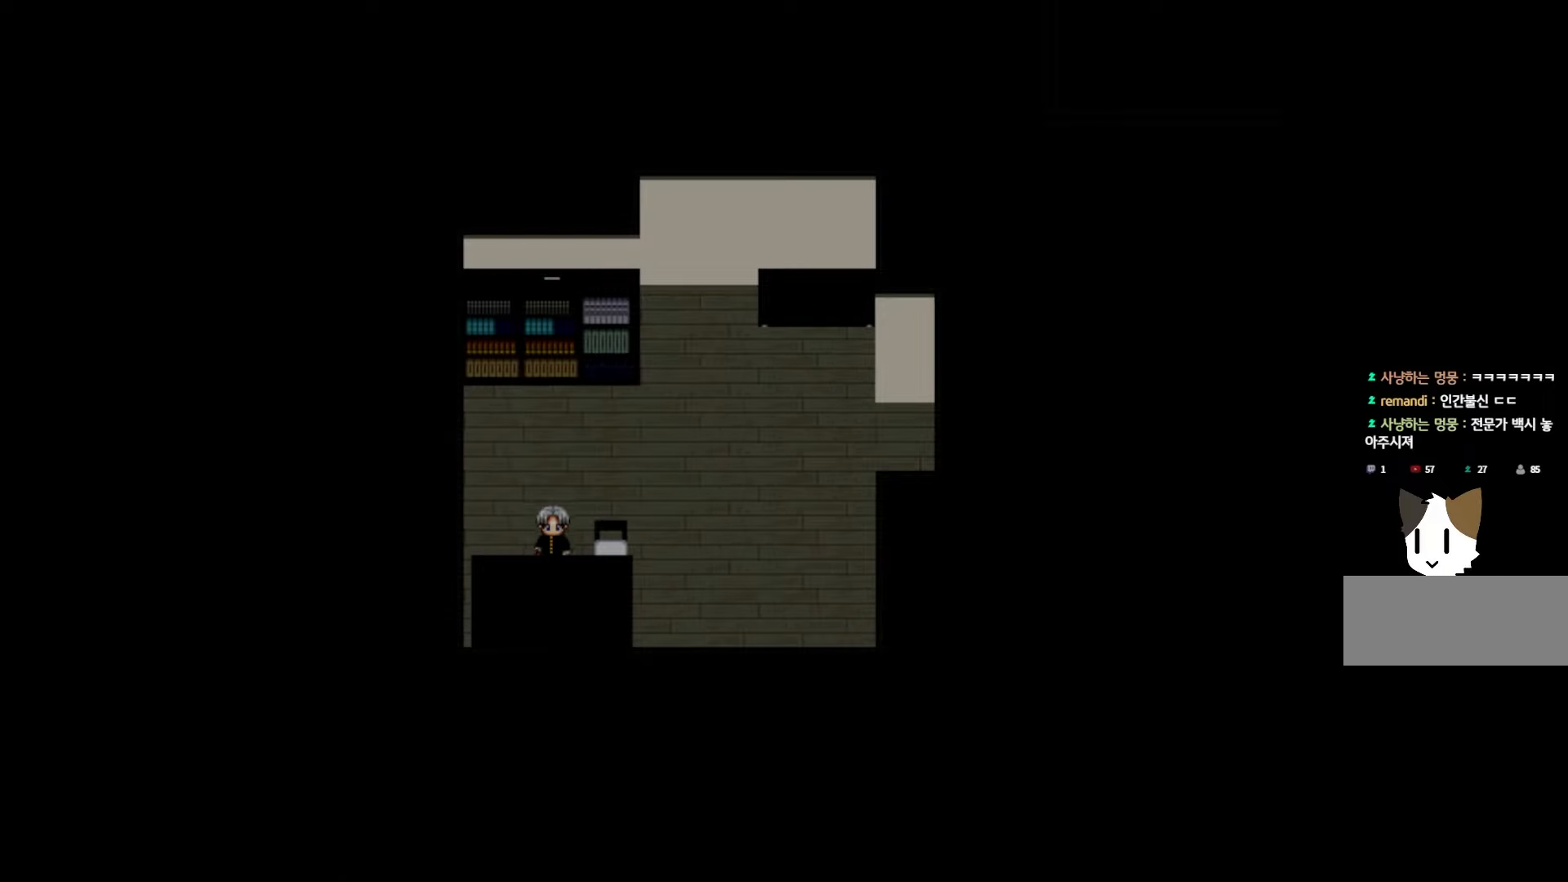
{"keys": [], "mouse": [], "events": [[50, "space", "down"], [200, "space", "up"]]}
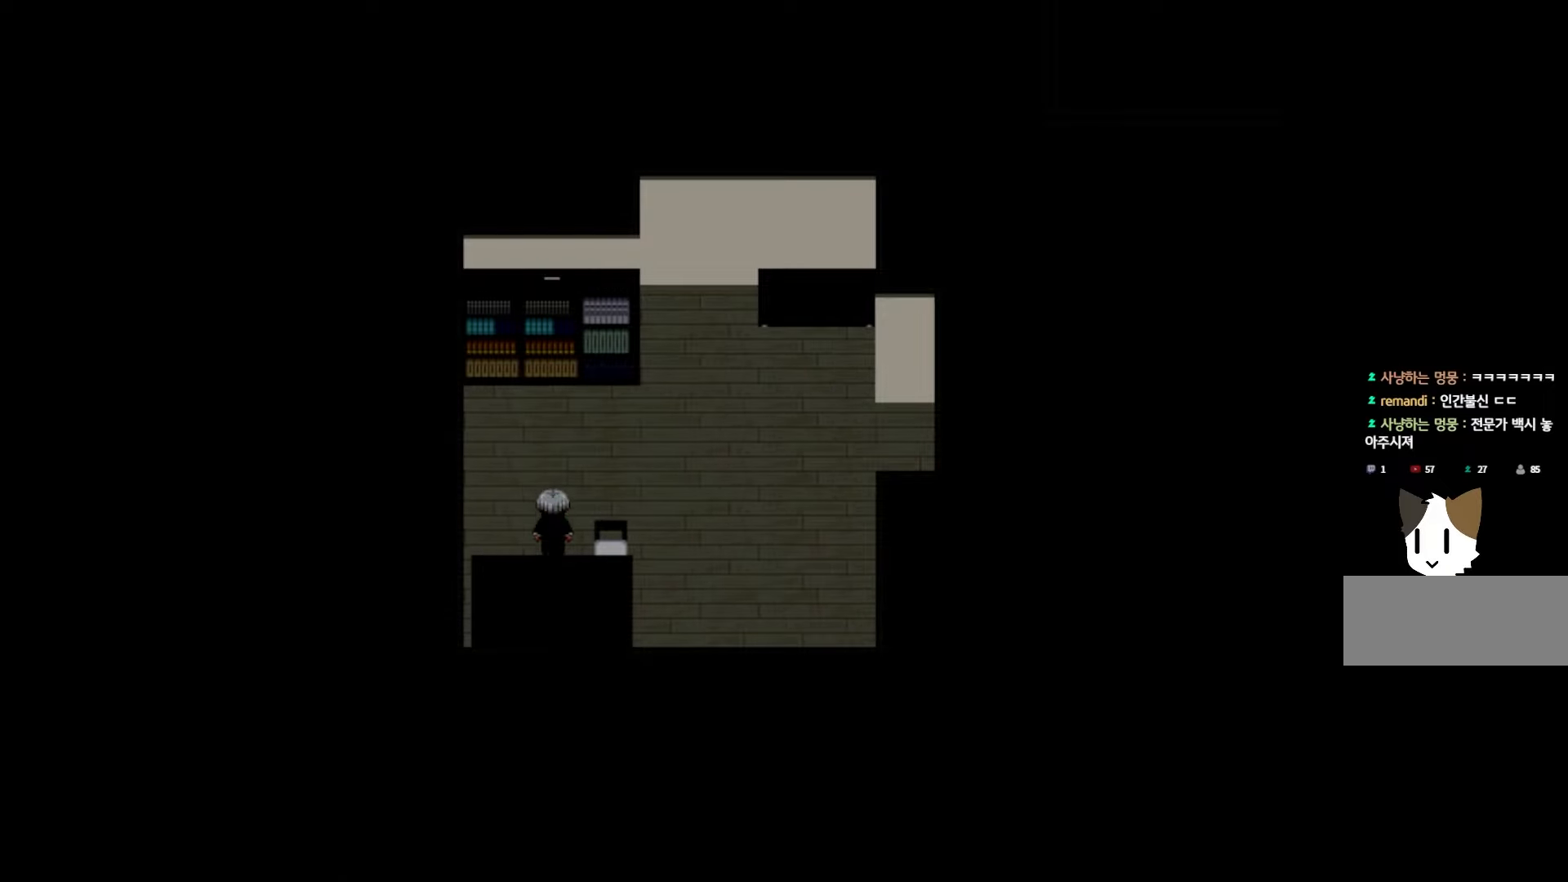
{"keys": [], "mouse": [], "events": []}
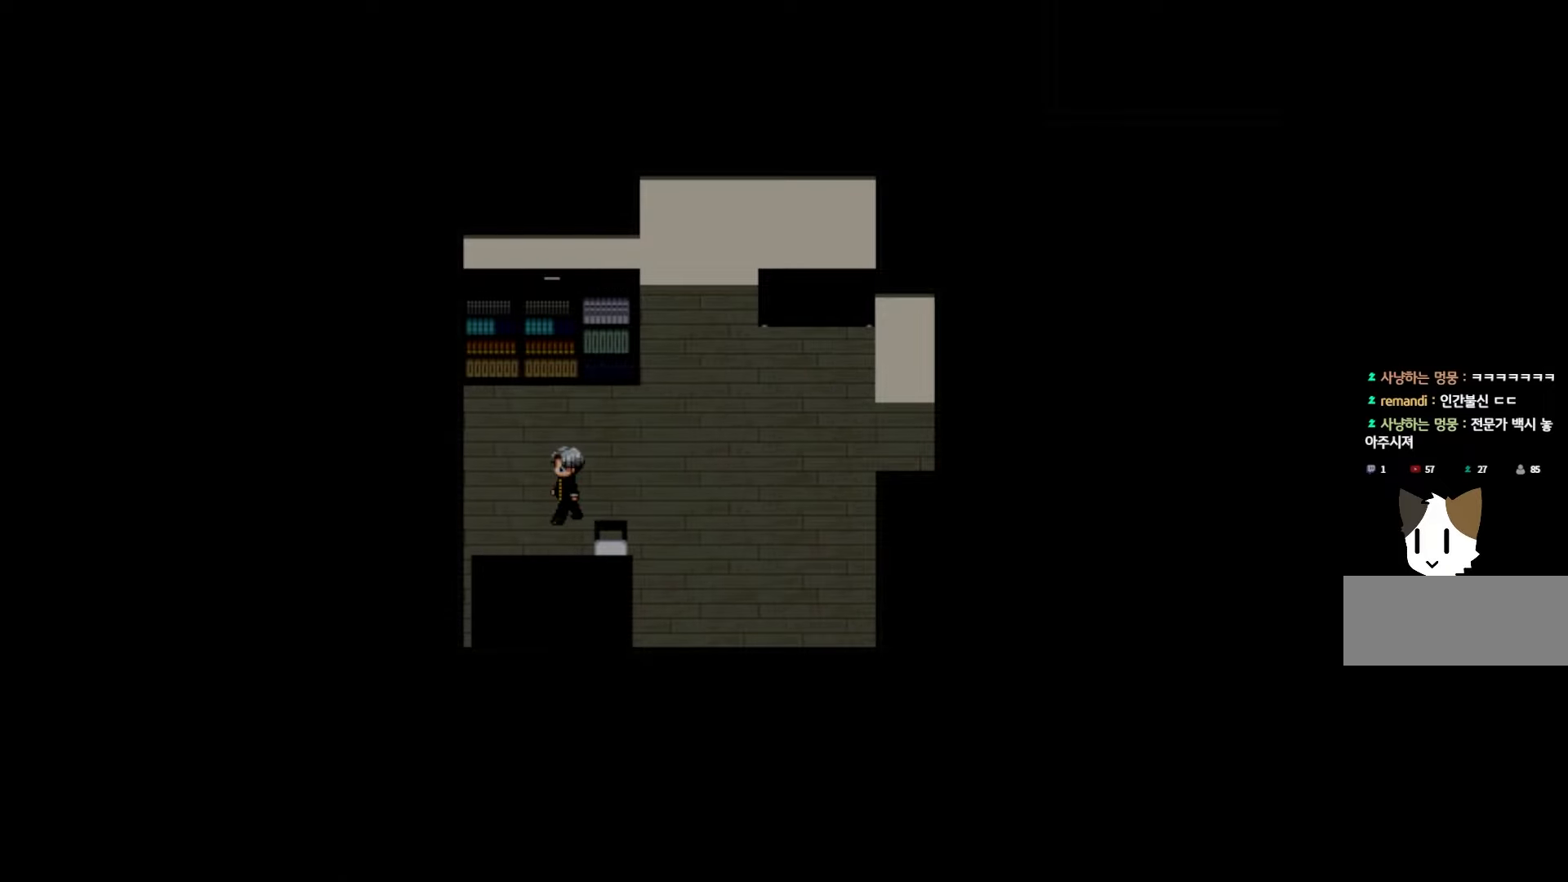
{"keys": ["space"], "mouse": [], "events": [[400, "space", "down"]]}
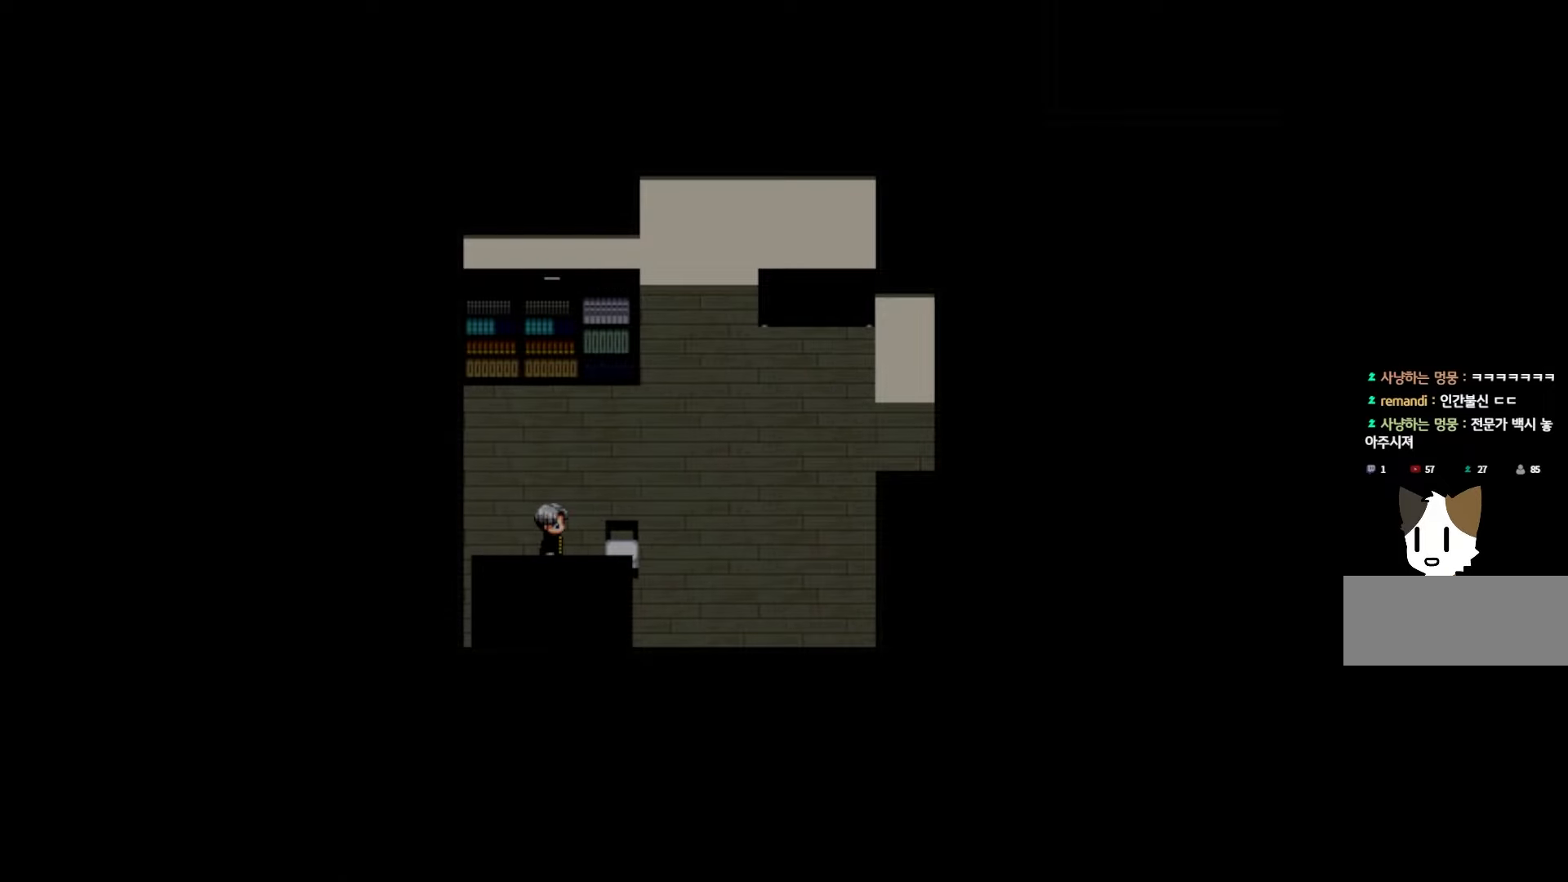
{"keys": [], "mouse": [], "events": [[67, "space", "up"]]}
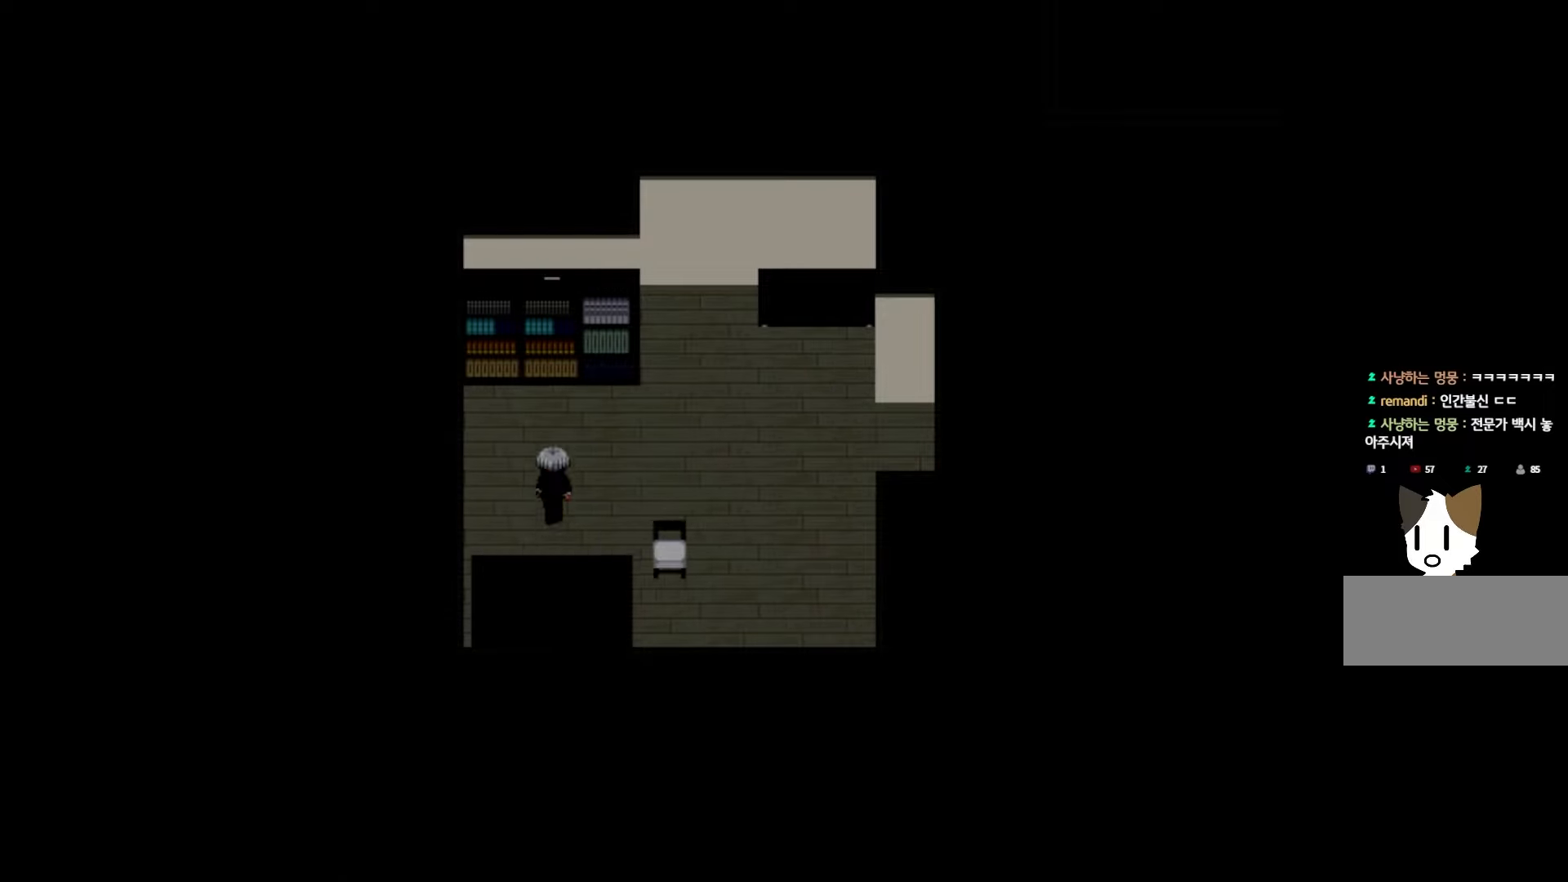
{"keys": [], "mouse": [], "events": []}
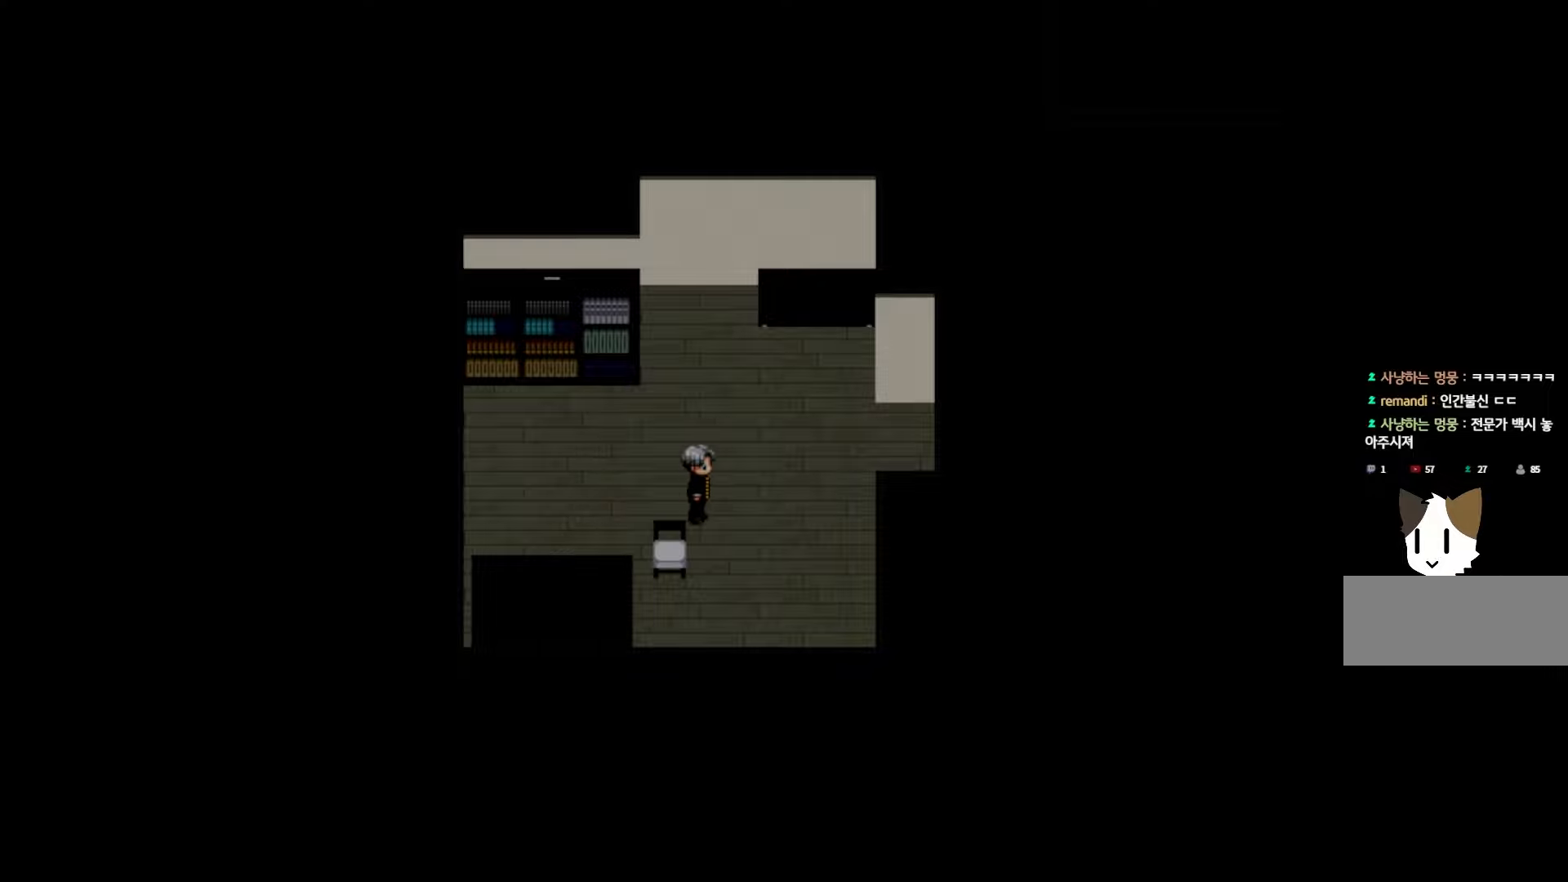
{"keys": [], "mouse": [], "events": []}
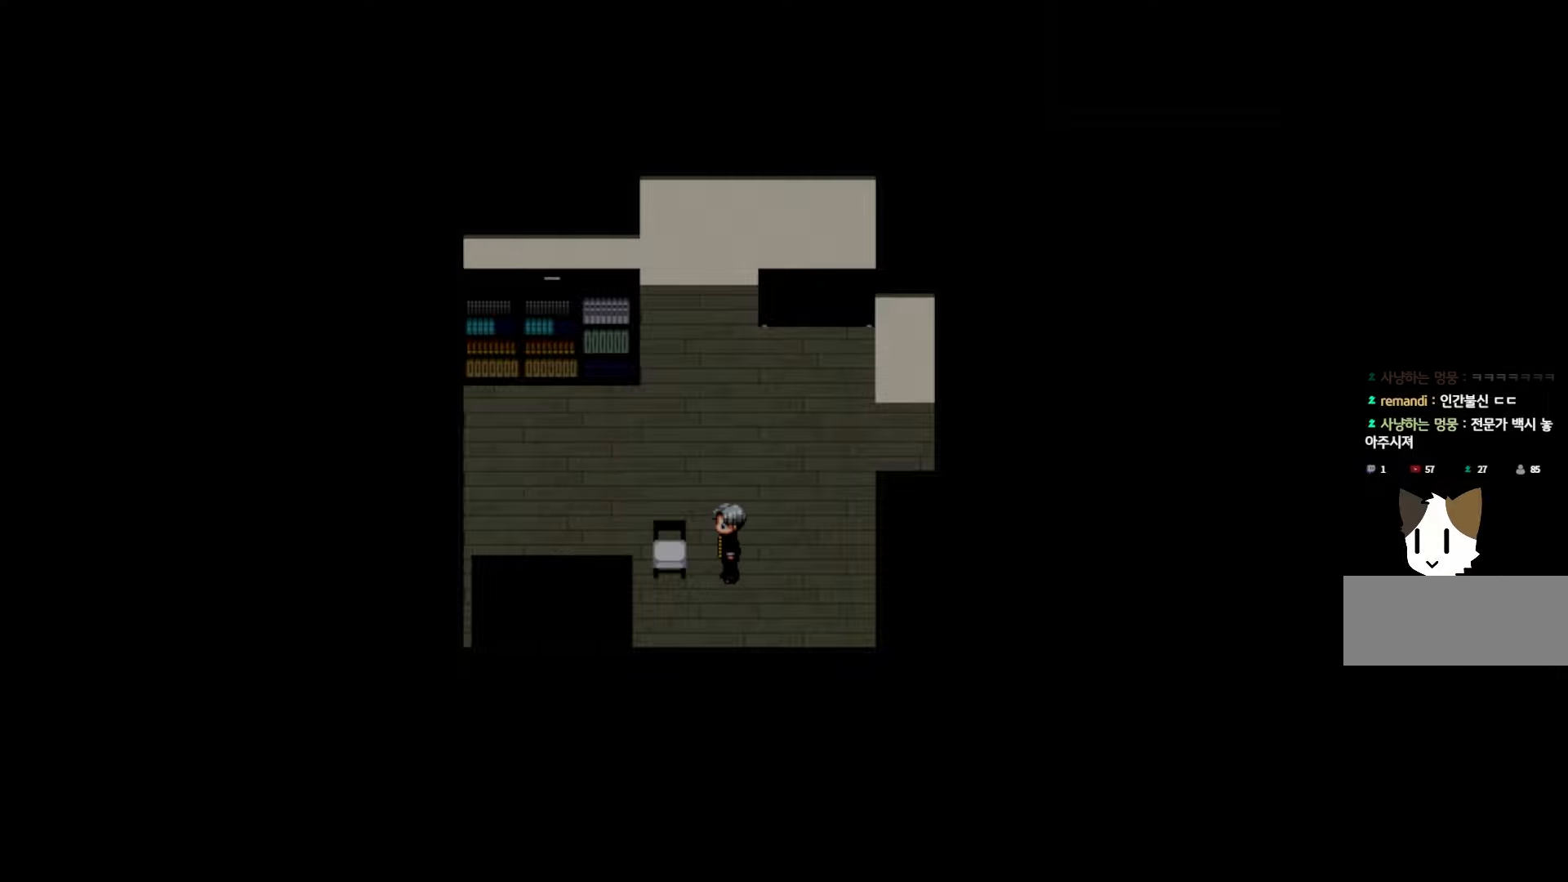
{"keys": [], "mouse": [], "events": []}
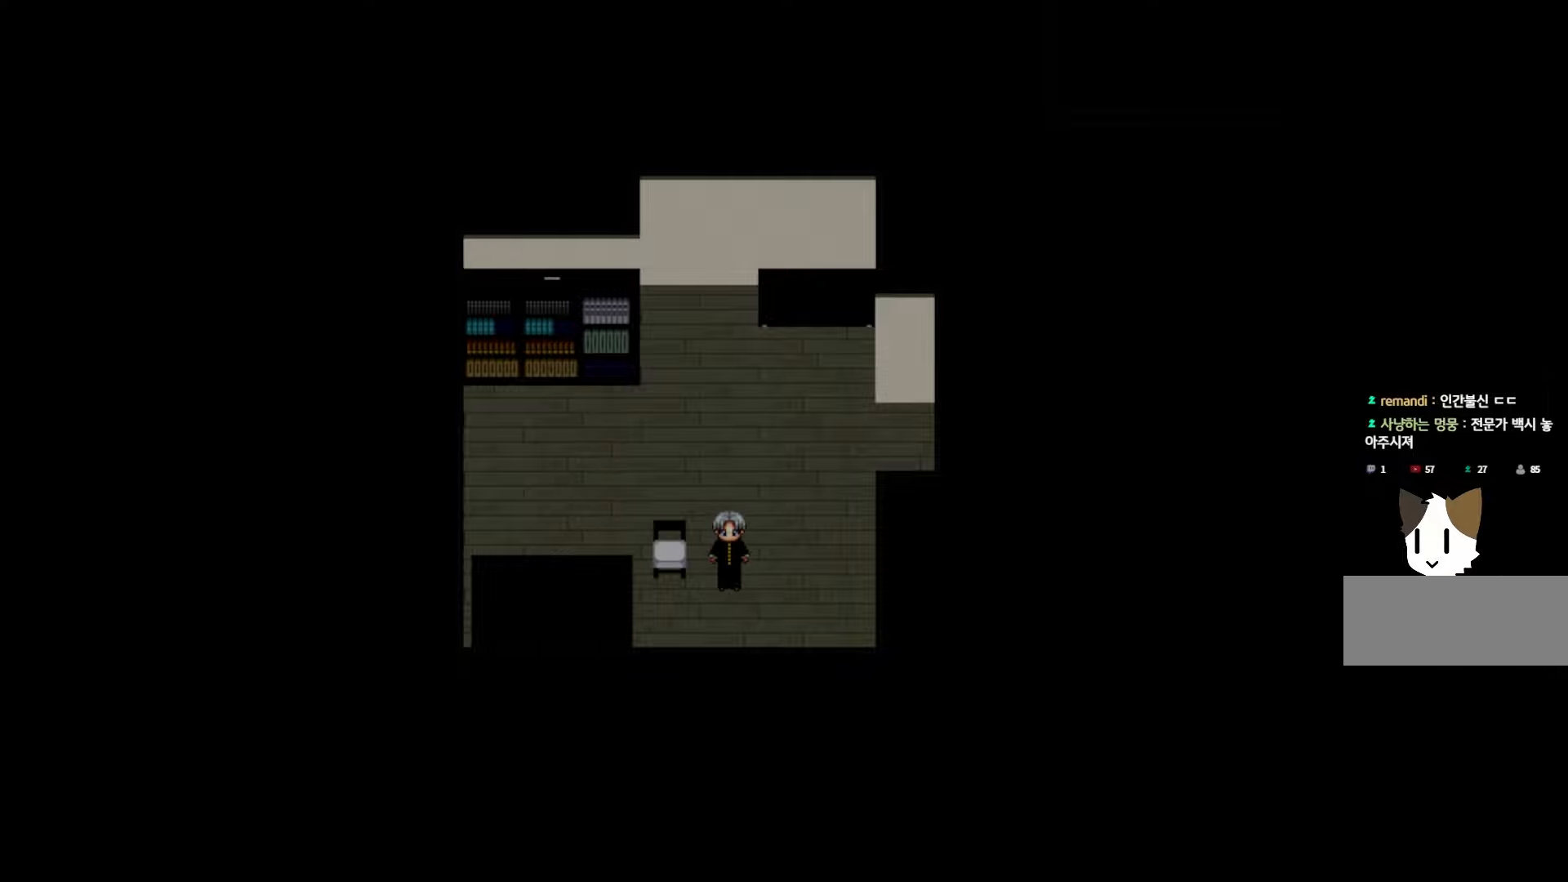
{"keys": ["space"], "mouse": [], "events": [[450, "space", "down"]]}
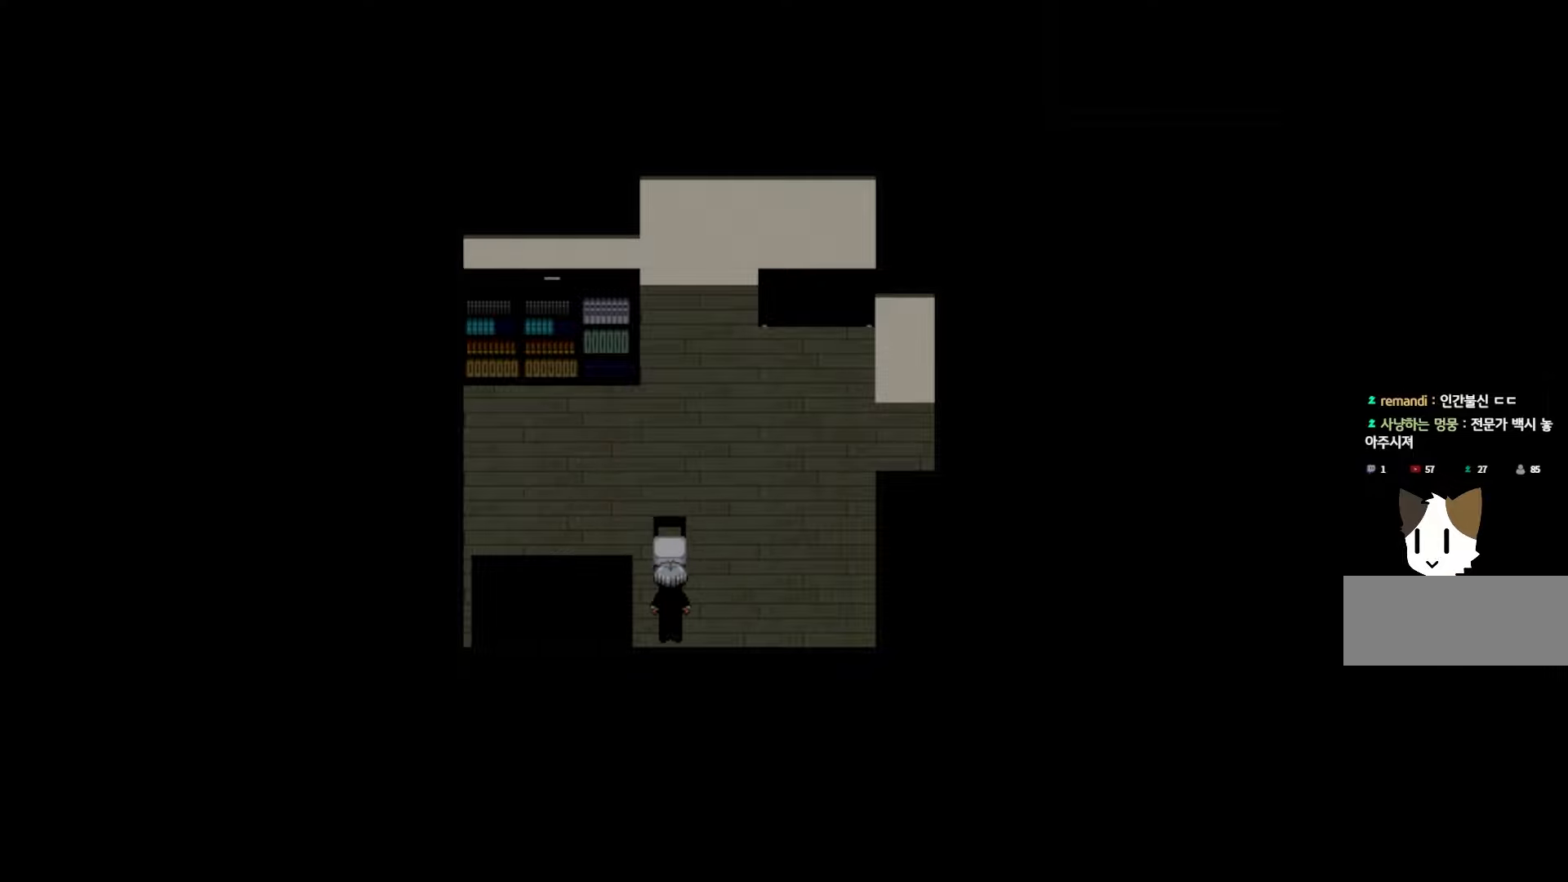
{"keys": ["space"], "mouse": [], "events": [[67, "space", "up"], [500, "space", "down"]]}
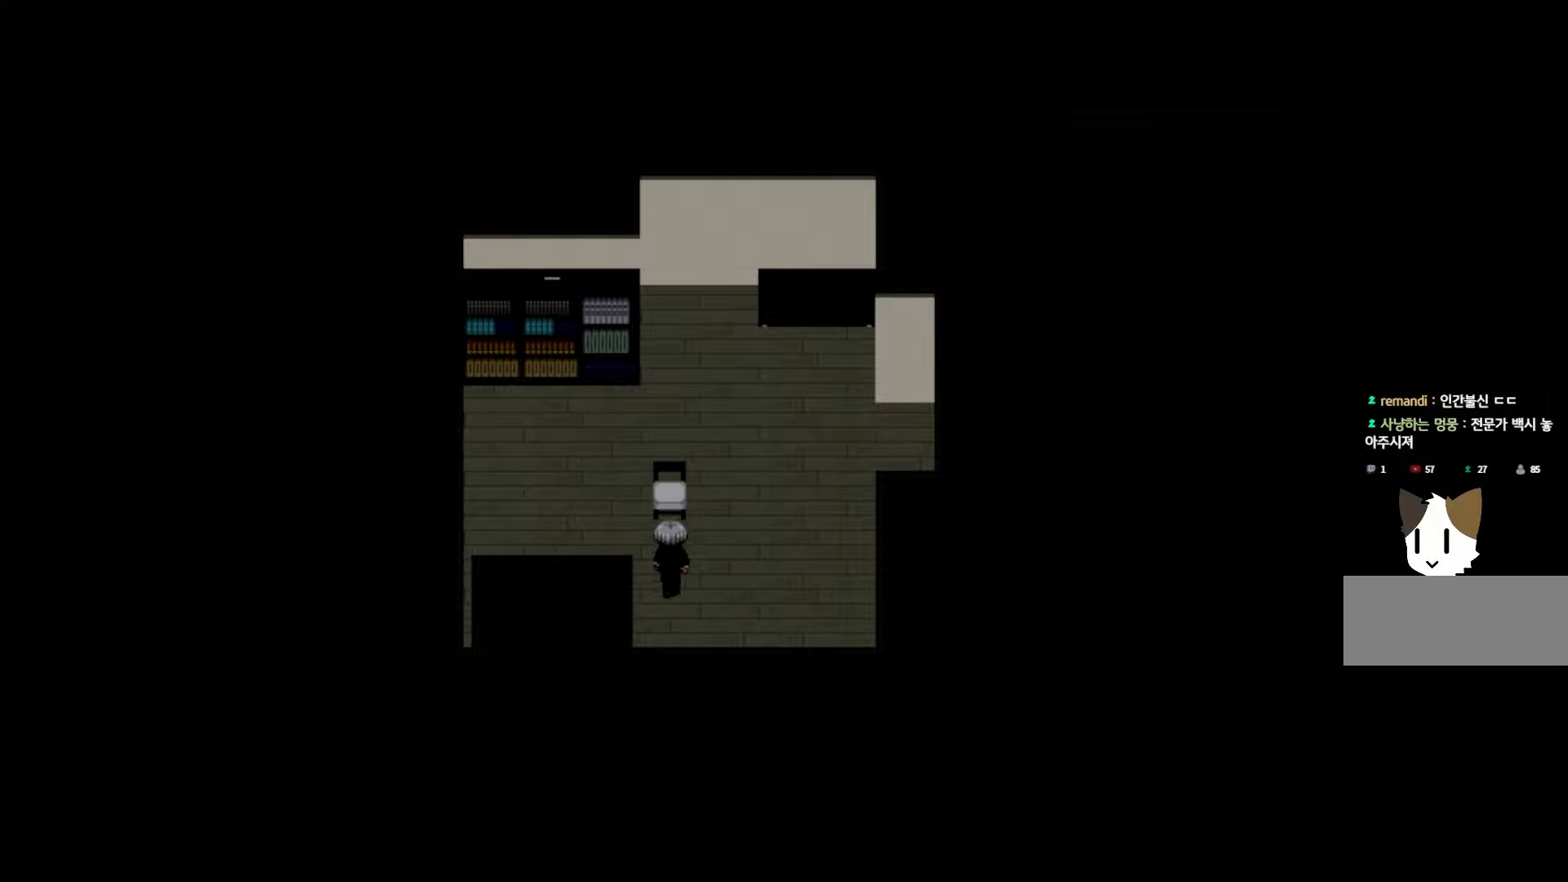
{"keys": [], "mouse": [], "events": [[133, "space", "up"], [333, "space", "down"], [467, "space", "up"]]}
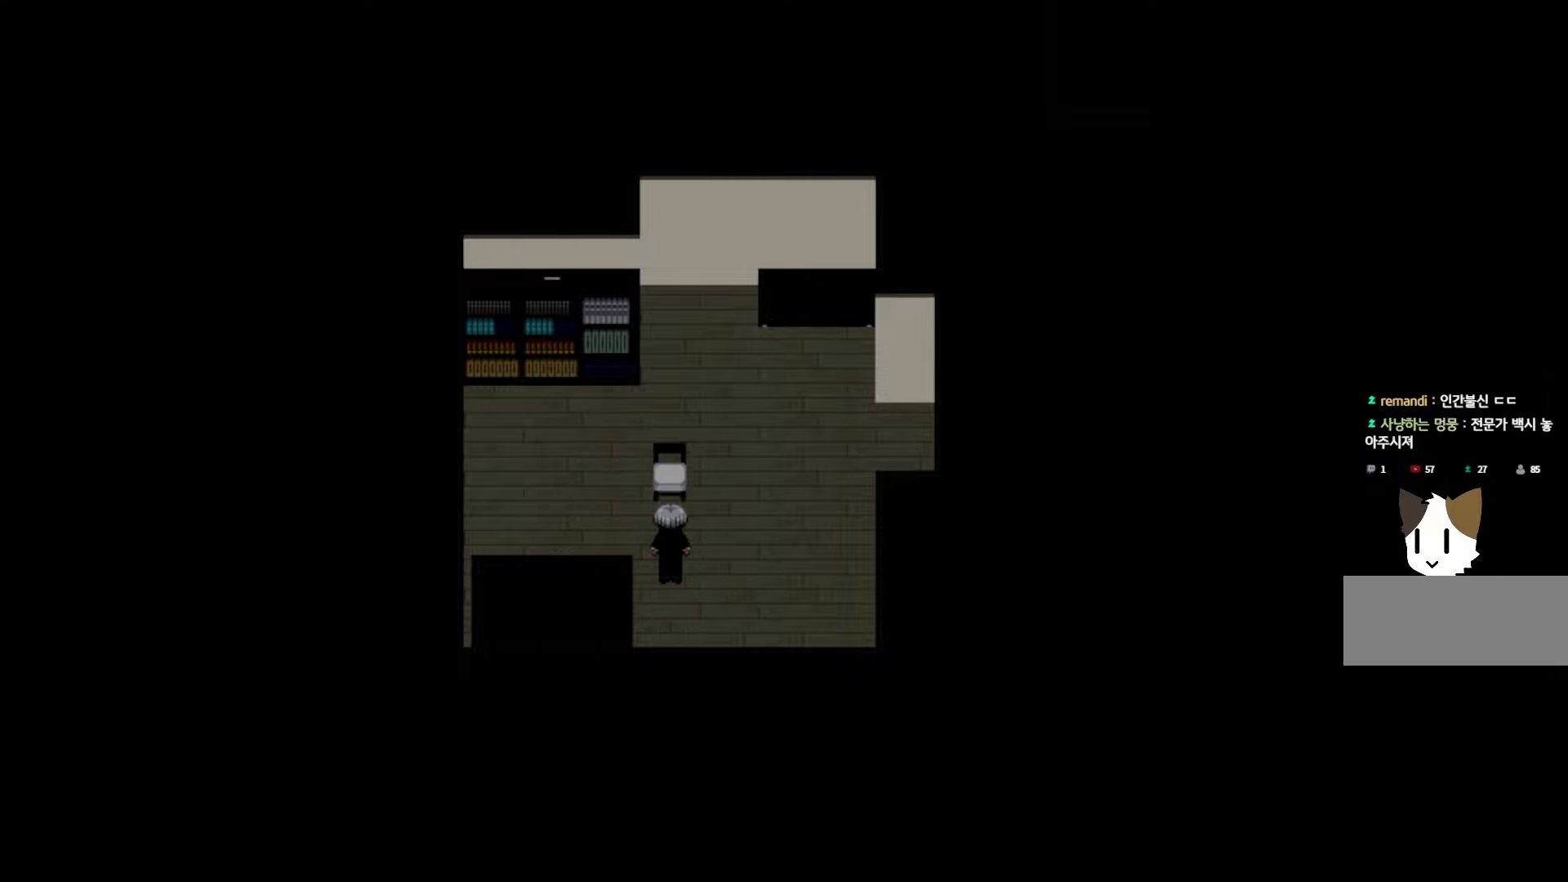
{"keys": [], "mouse": [], "events": []}
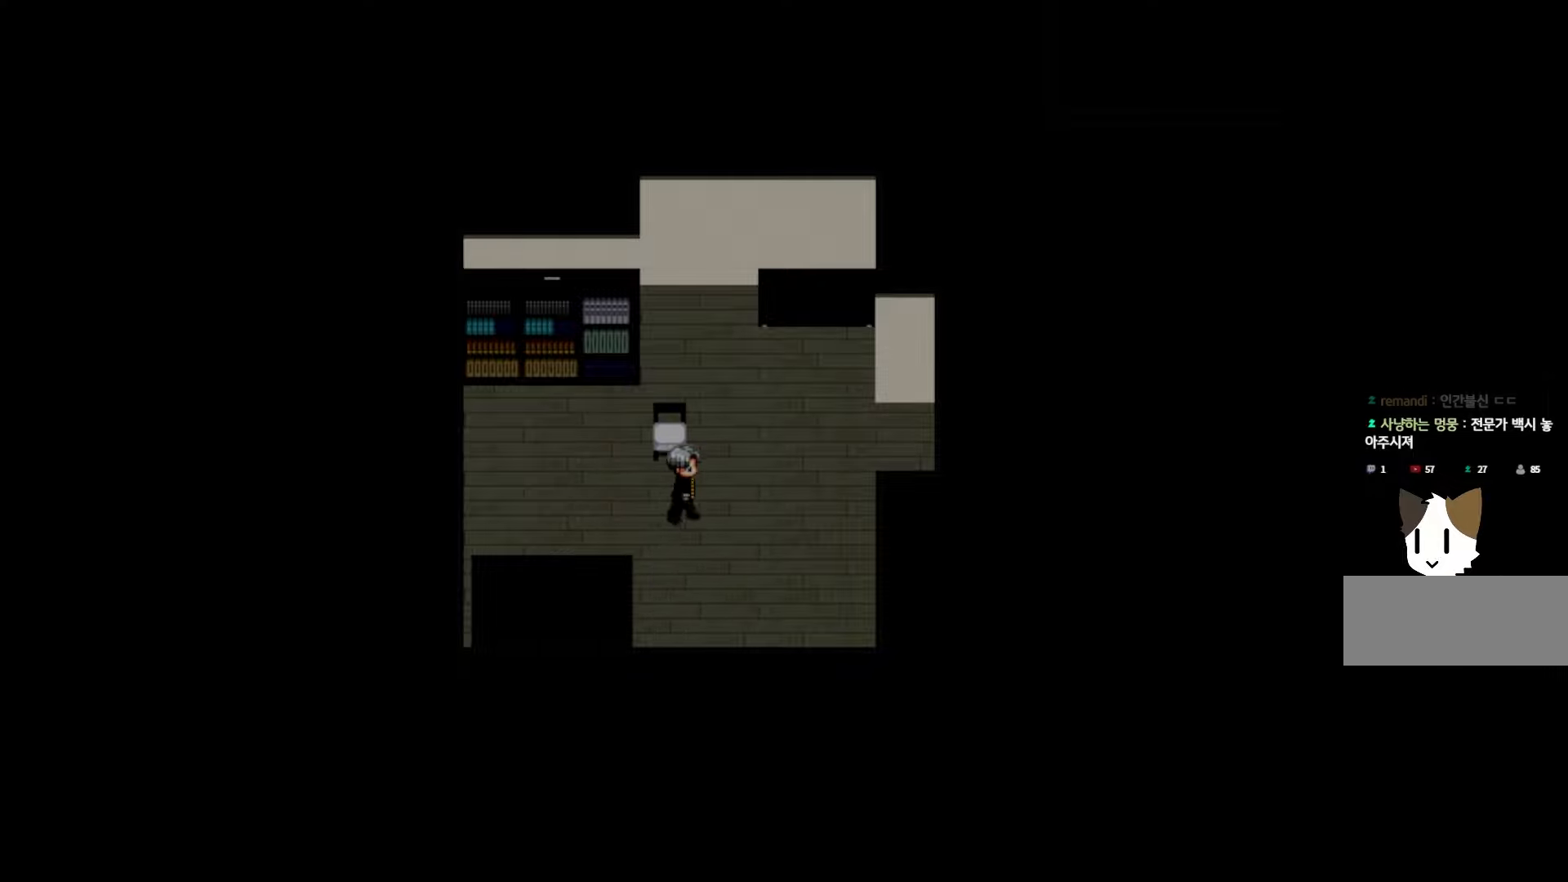
{"keys": [], "mouse": [], "events": []}
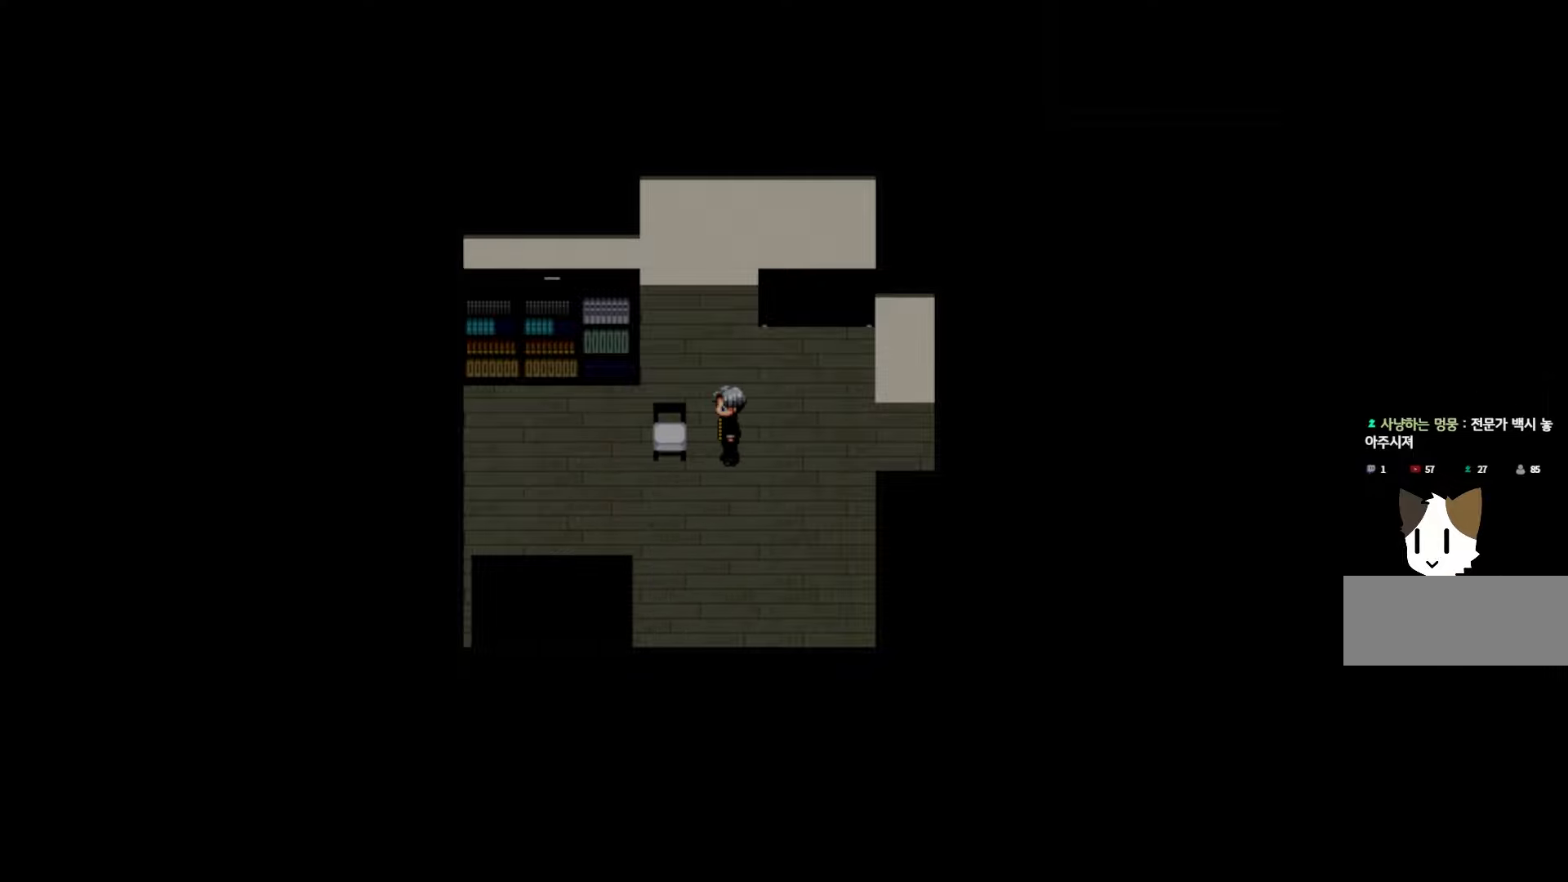
{"keys": [], "mouse": [], "events": [[33, "space", "down"], [167, "space", "up"]]}
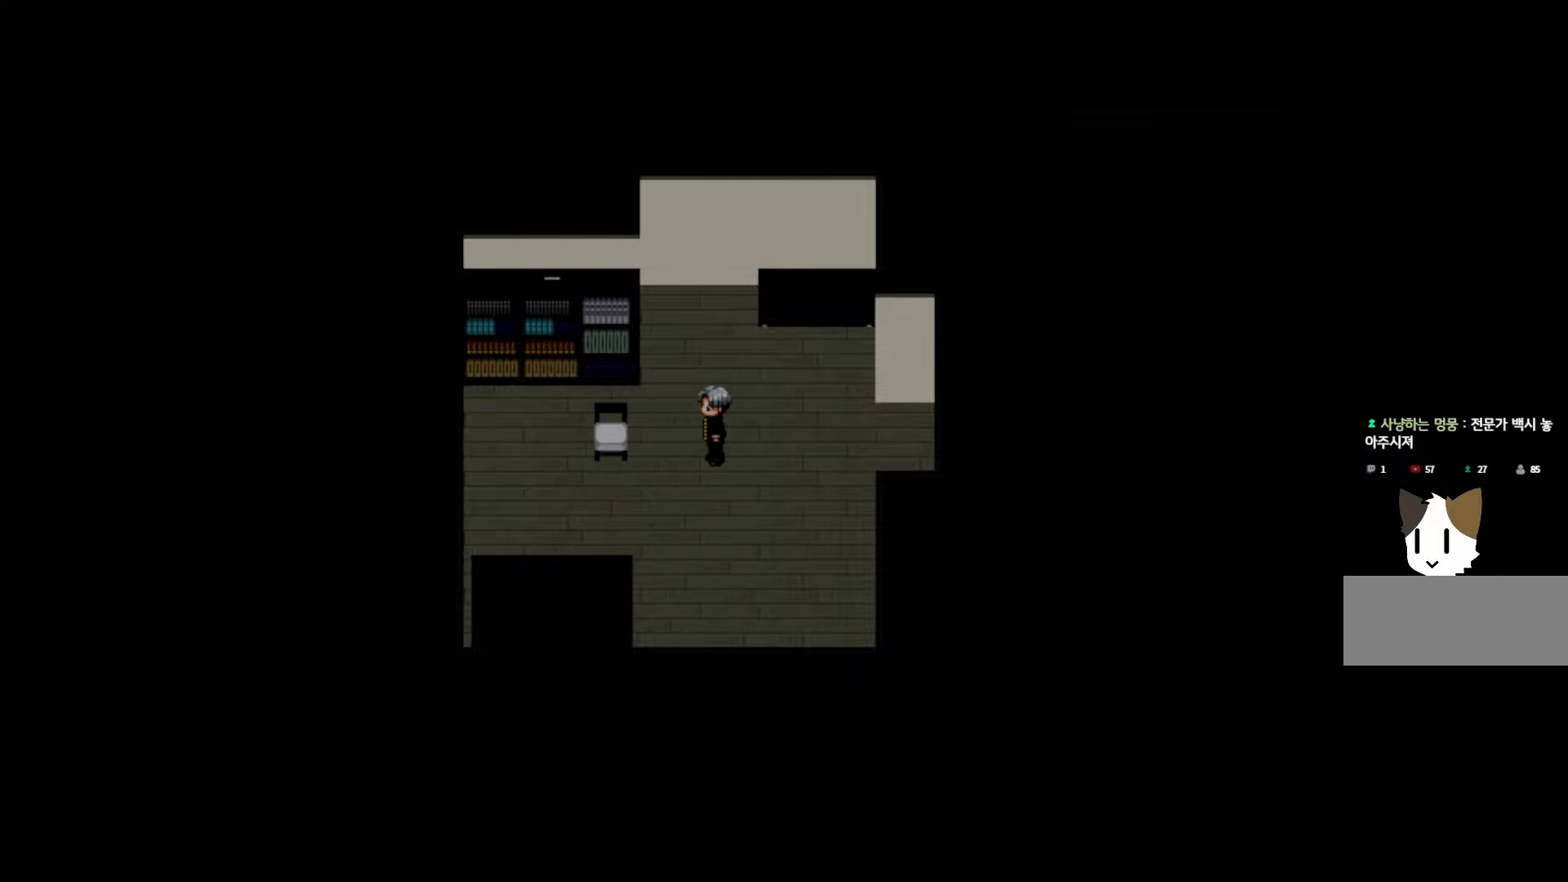
{"keys": [], "mouse": [], "events": [[183, "space", "down"], [333, "space", "up"]]}
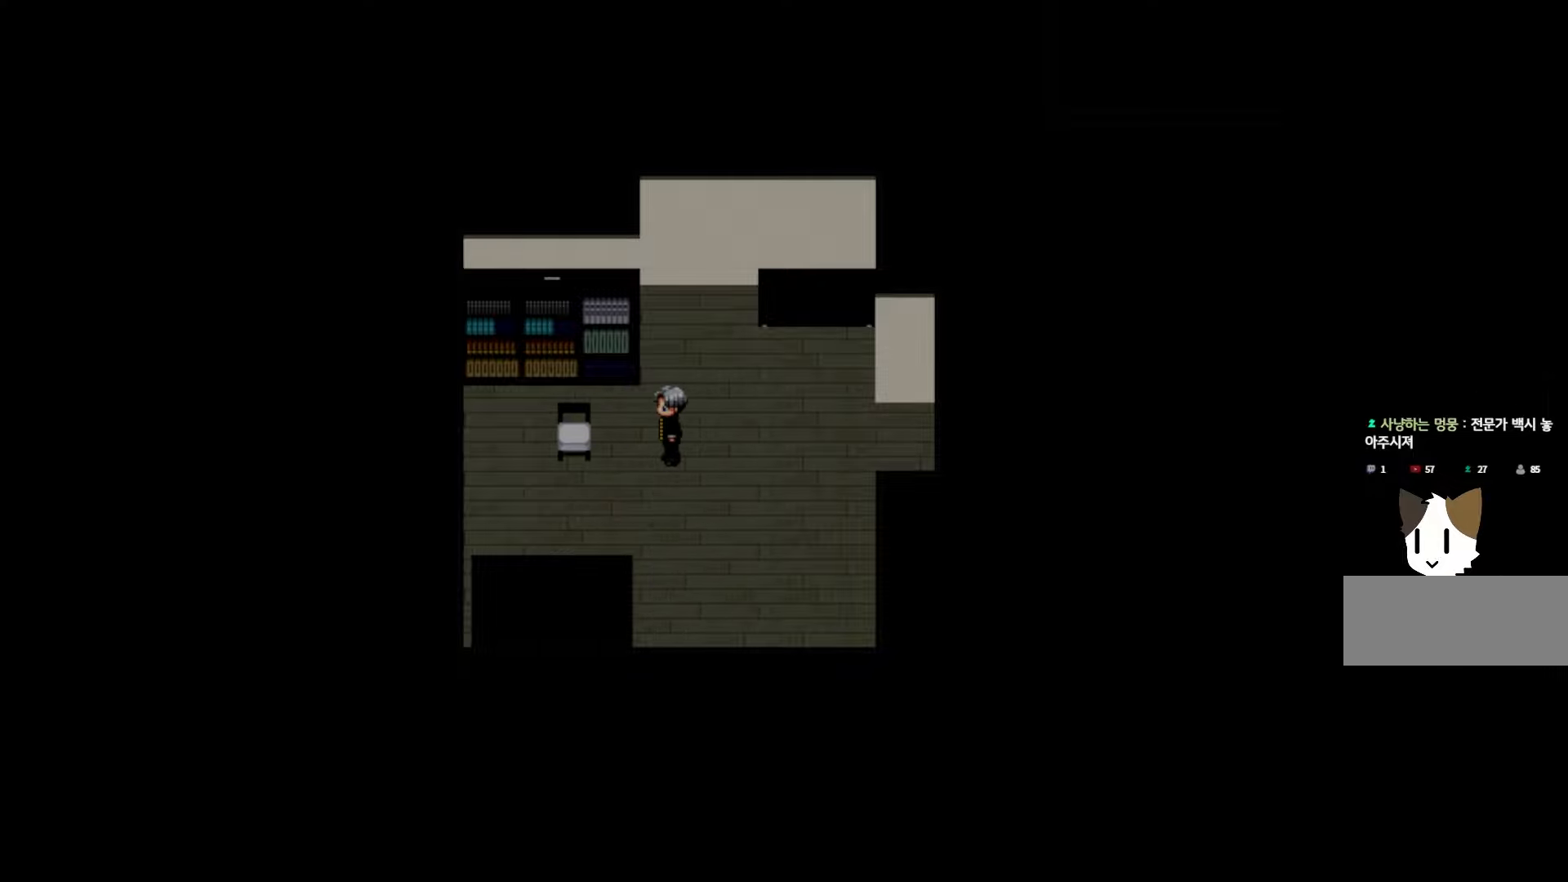
{"keys": [], "mouse": [], "events": []}
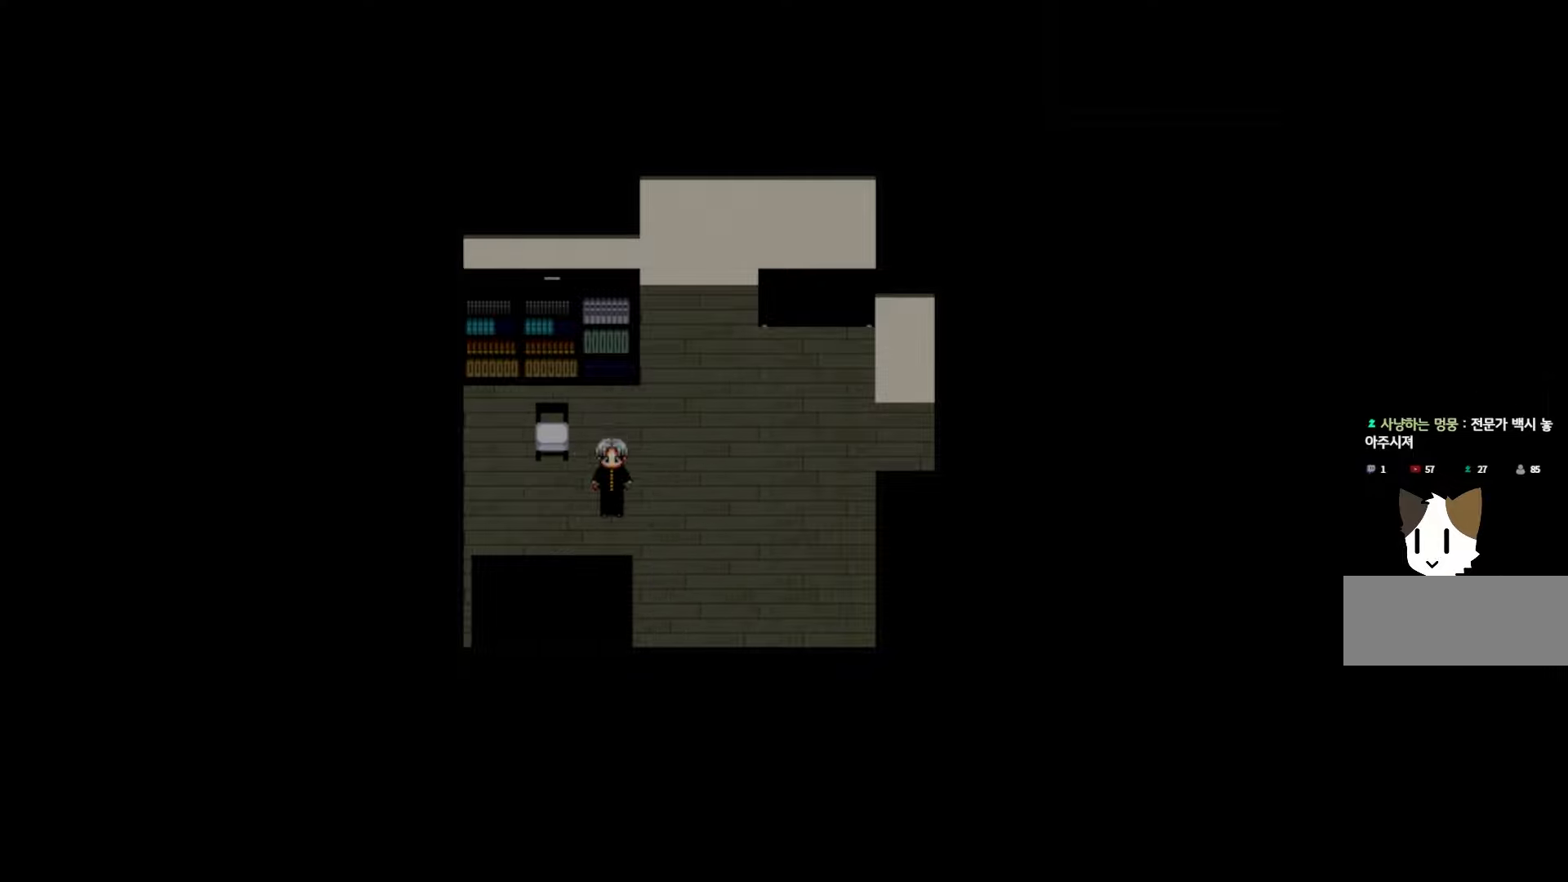
{"keys": [], "mouse": [], "events": [[300, "space", "down"], [433, "space", "up"]]}
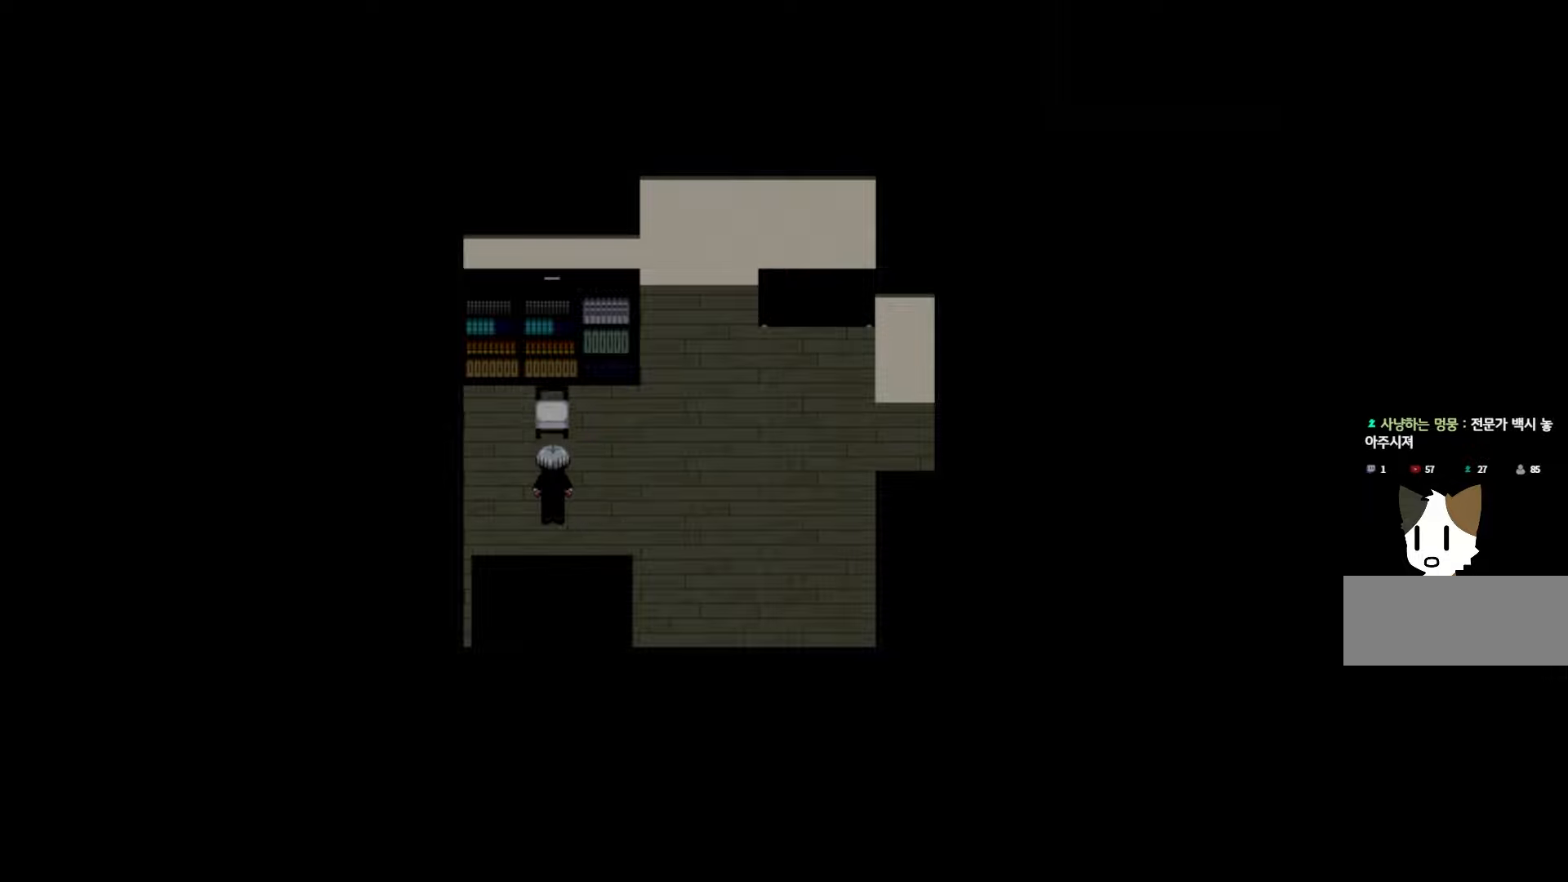
{"keys": [], "mouse": [], "events": [[83, "space", "down"], [183, "space", "up"]]}
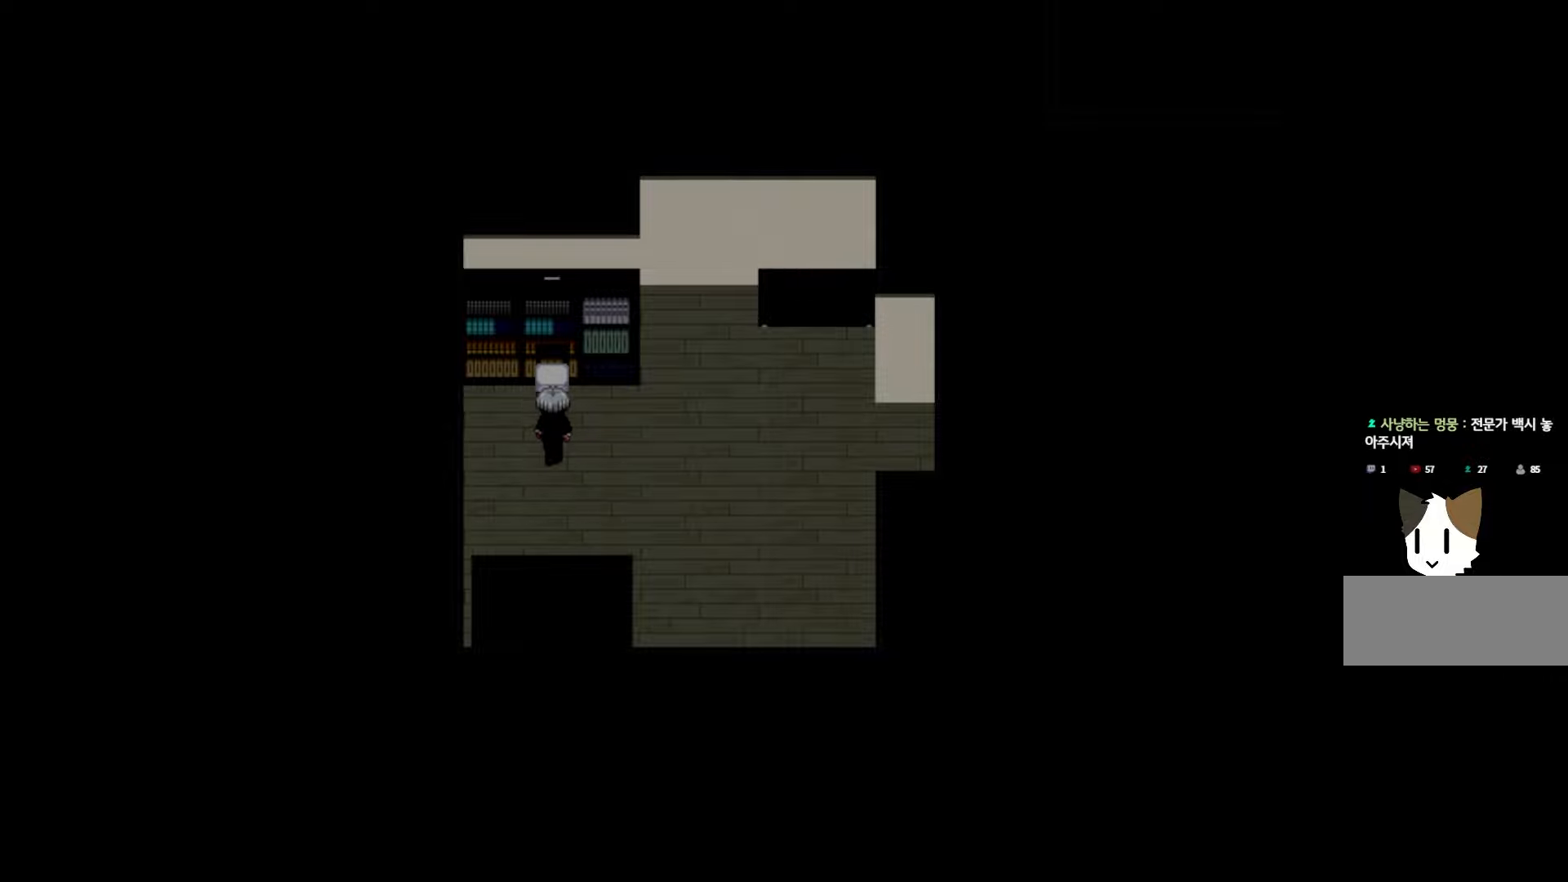
{"keys": [], "mouse": [], "events": [[17, "space", "down"], [150, "space", "up"], [350, "space", "down"], [483, "space", "up"]]}
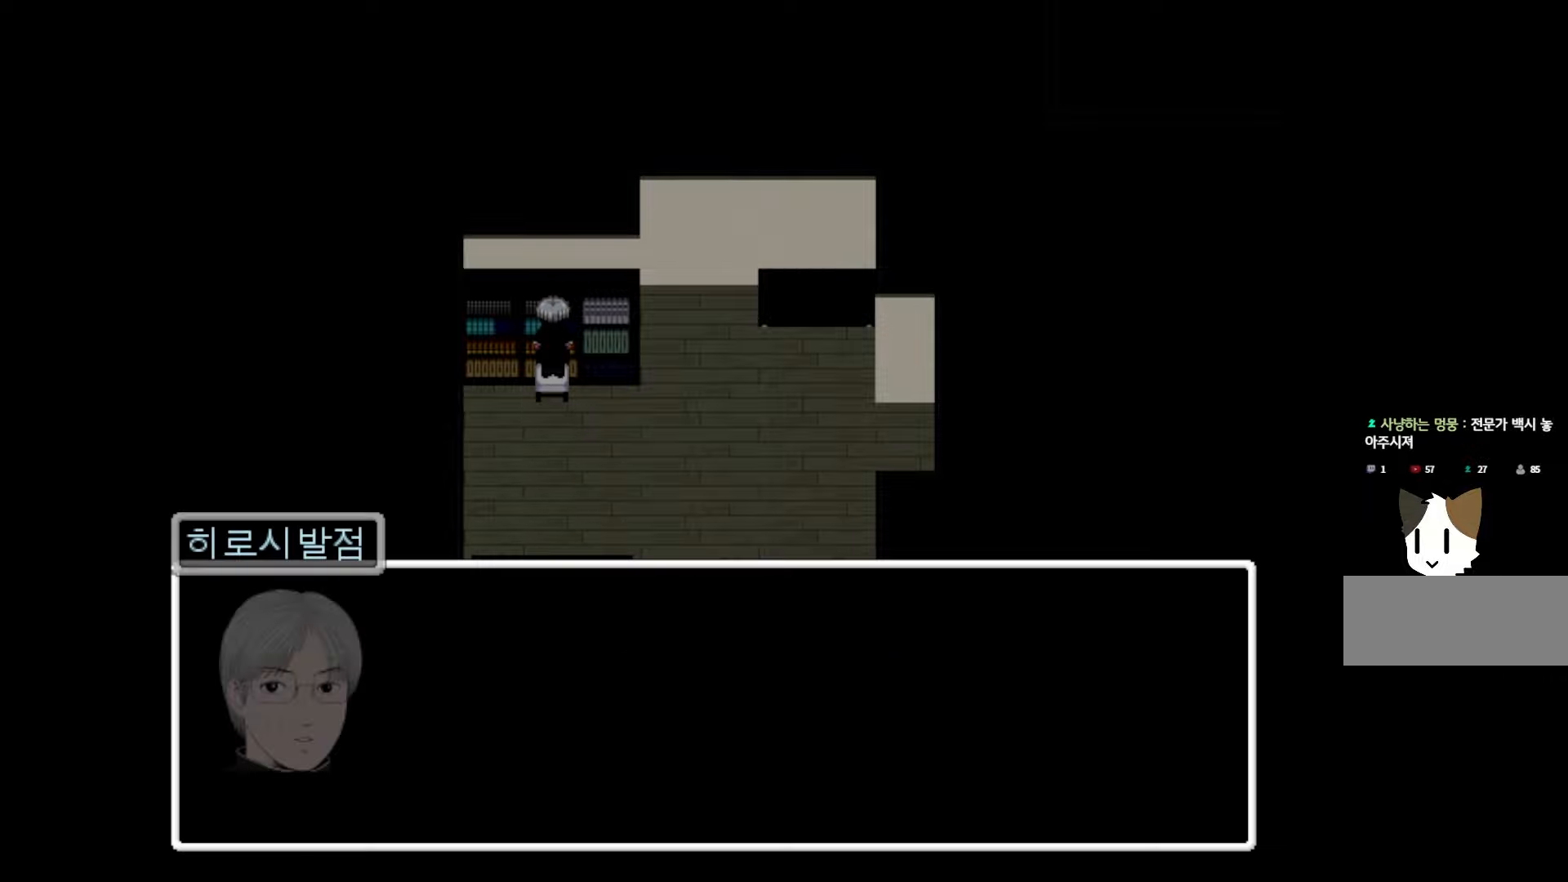
{"keys": [], "mouse": [], "events": []}
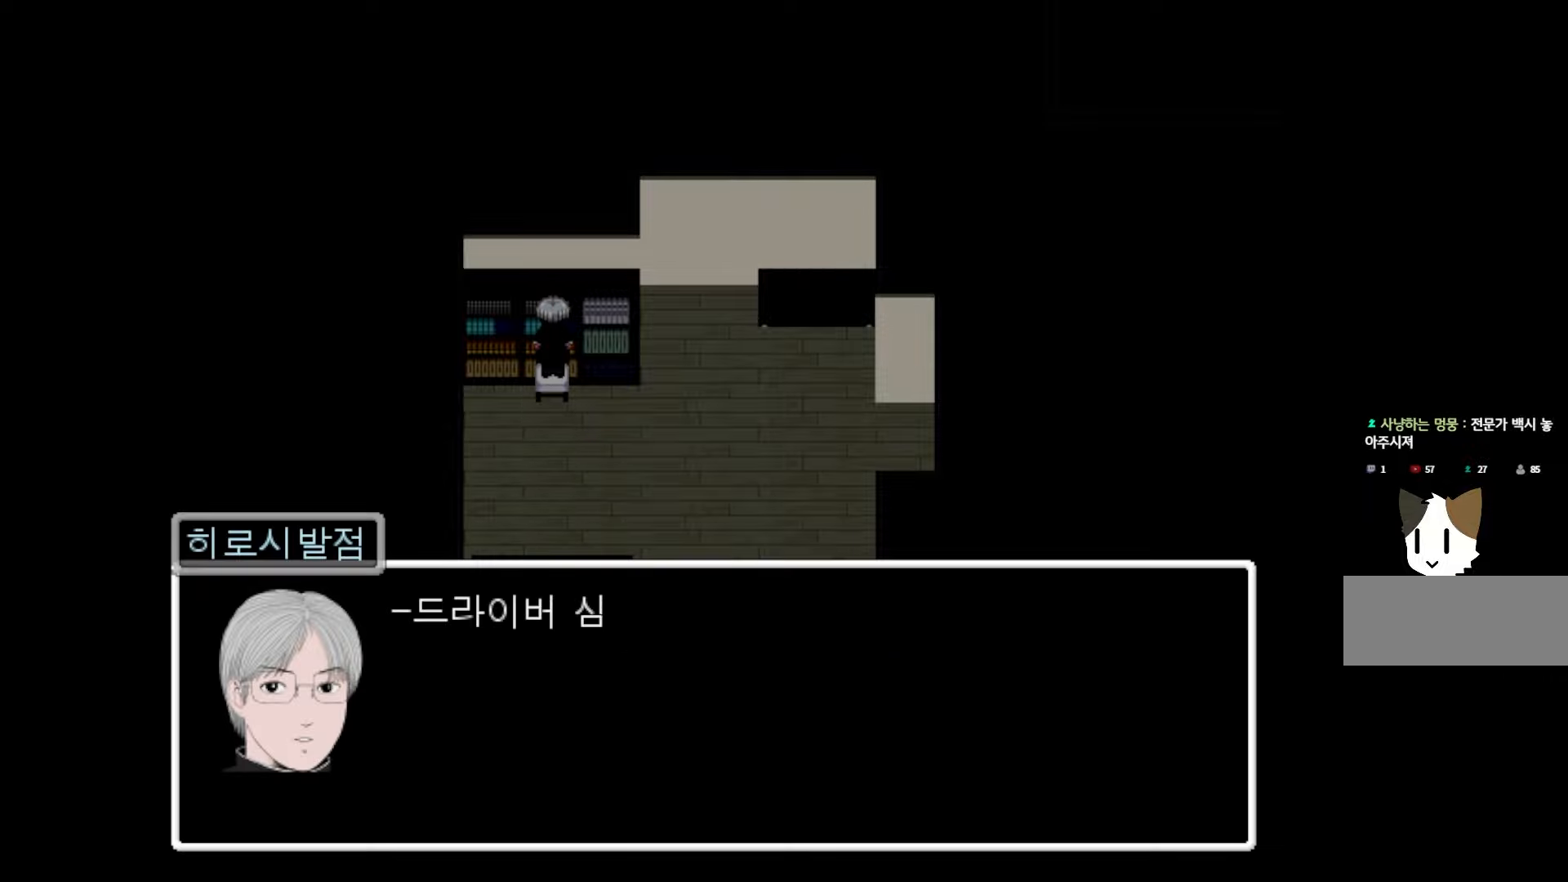
{"keys": [], "mouse": [], "events": [[17, "space", "down"], [167, "space", "up"]]}
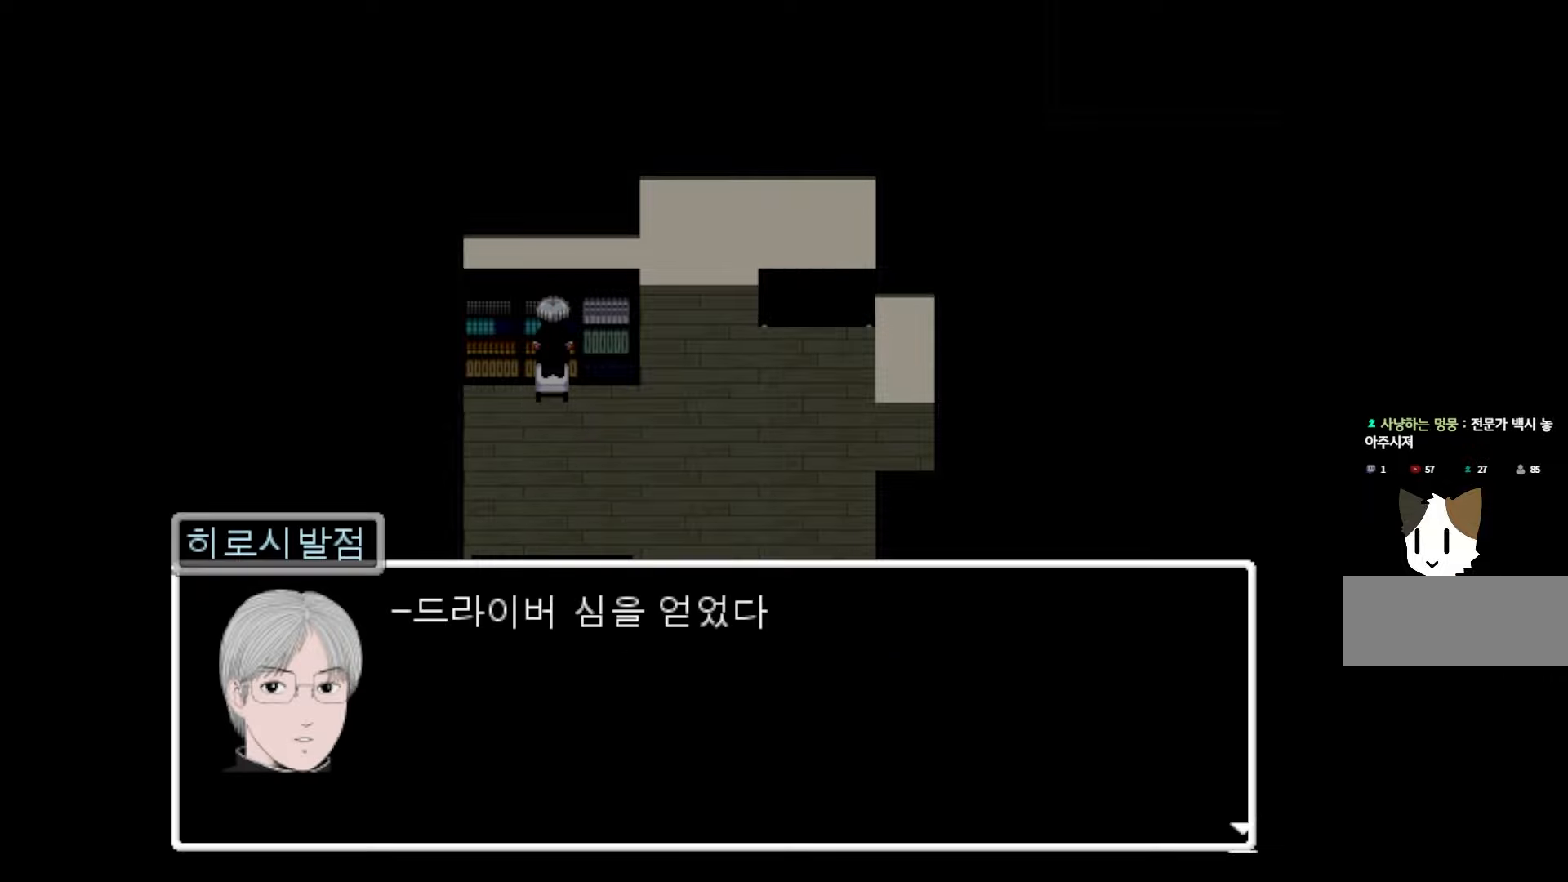
{"keys": [], "mouse": [], "events": []}
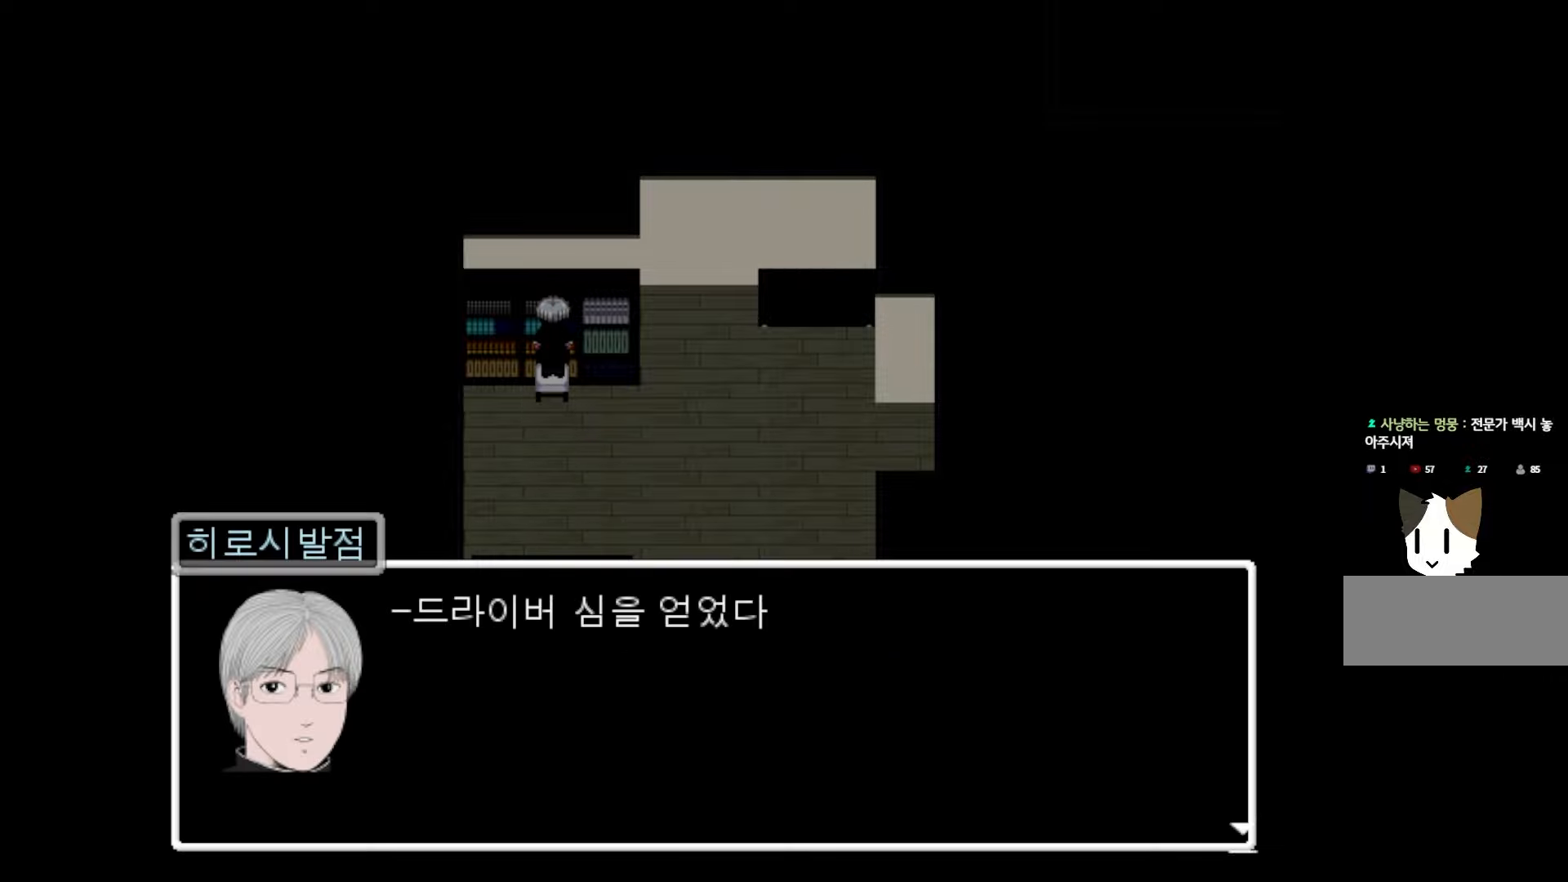
{"keys": [], "mouse": [], "events": [[283, "space", "down"], [433, "space", "up"]]}
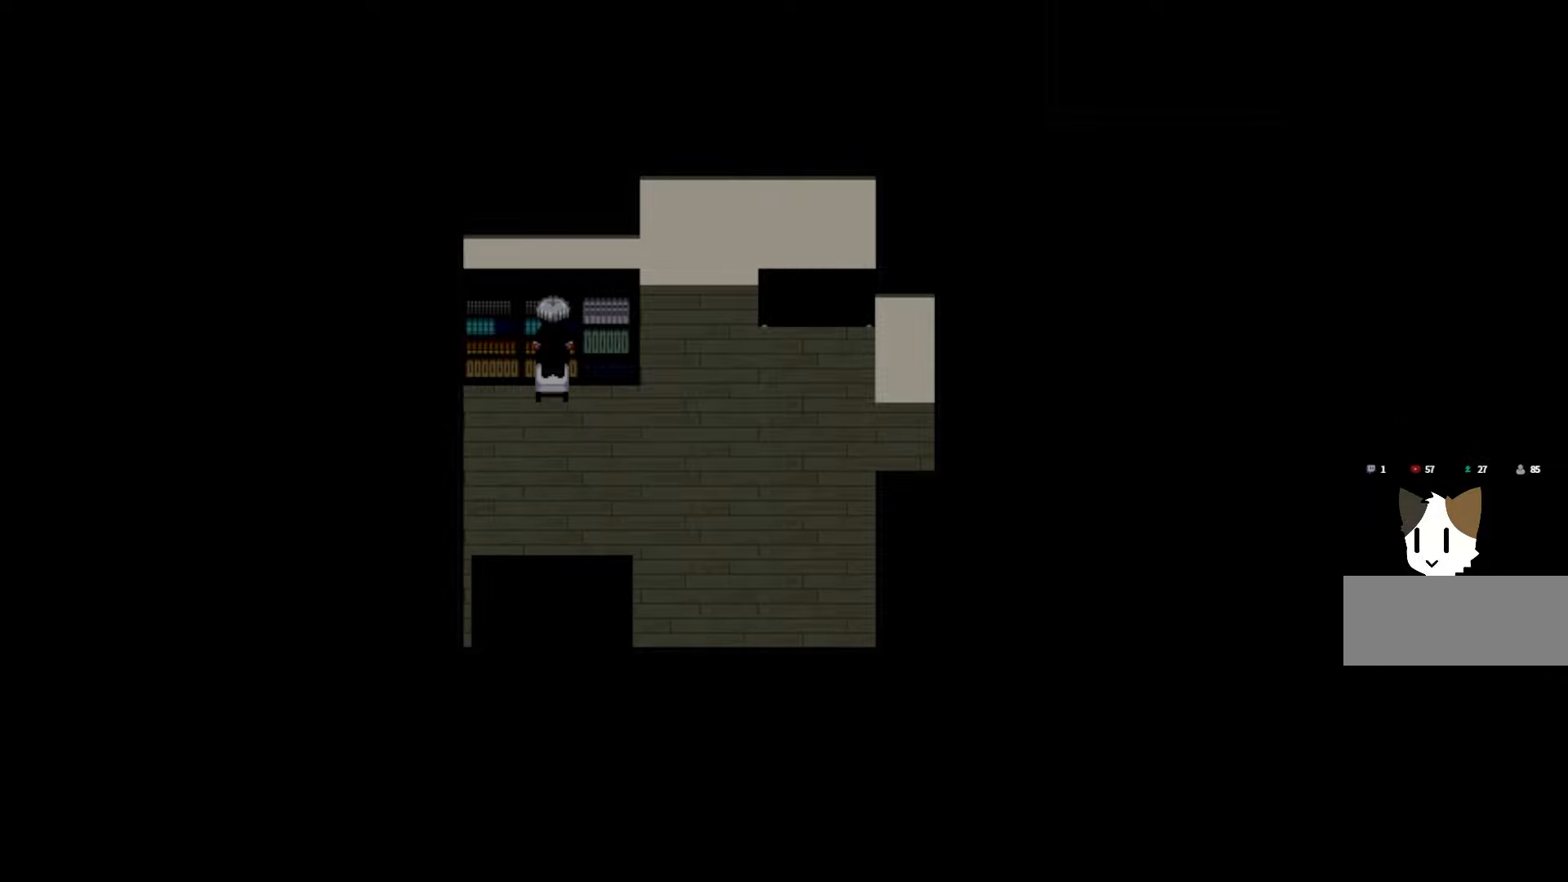
{"keys": ["space"], "mouse": [], "events": [[383, "space", "down"]]}
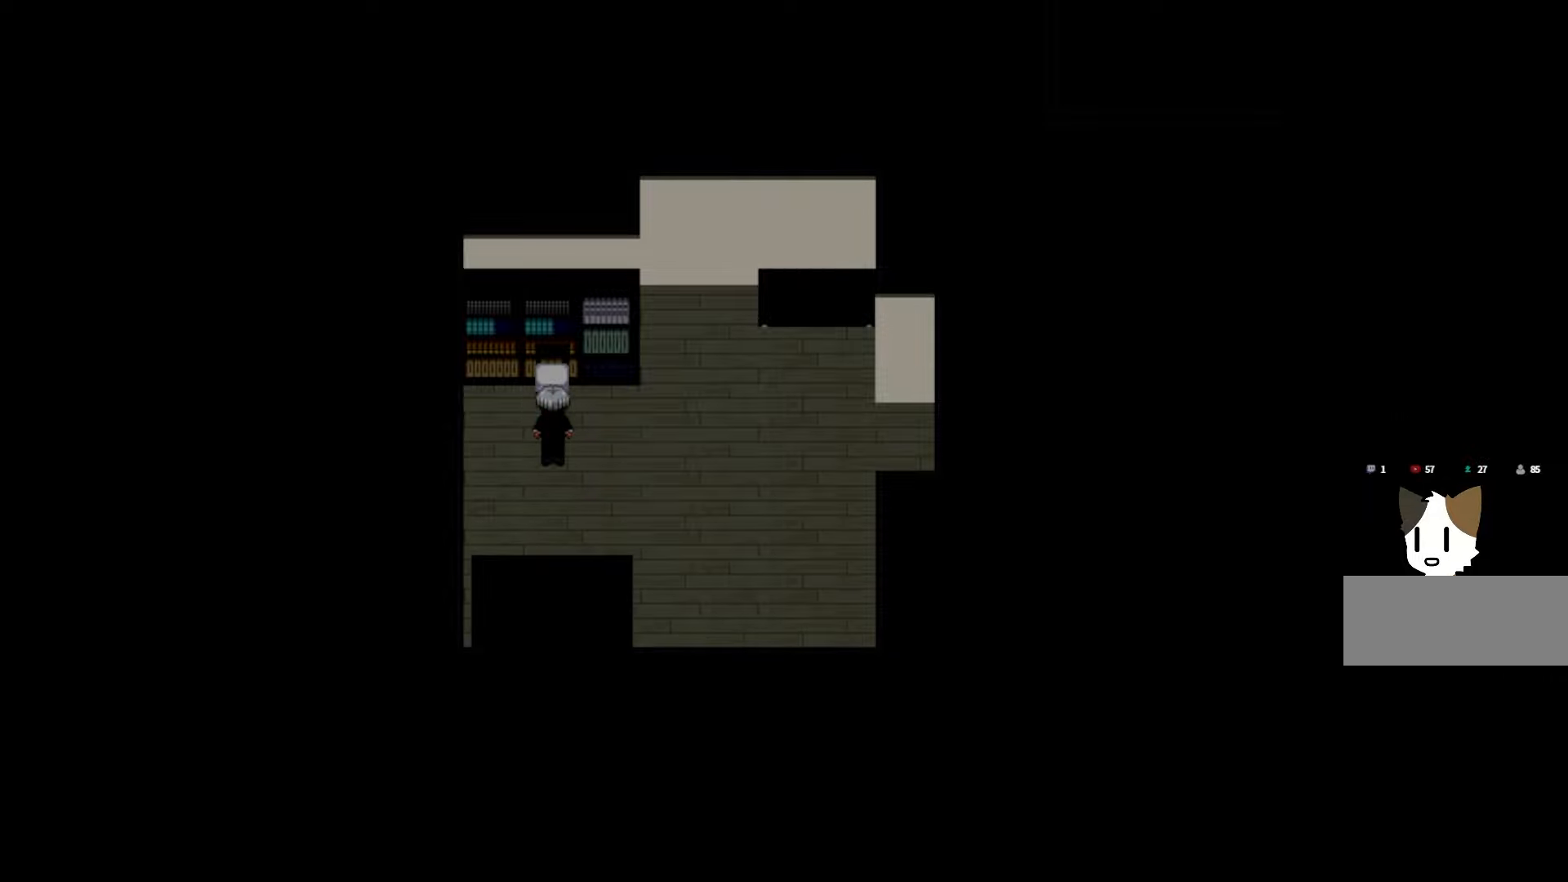
{"keys": [], "mouse": [], "events": [[17, "space", "up"]]}